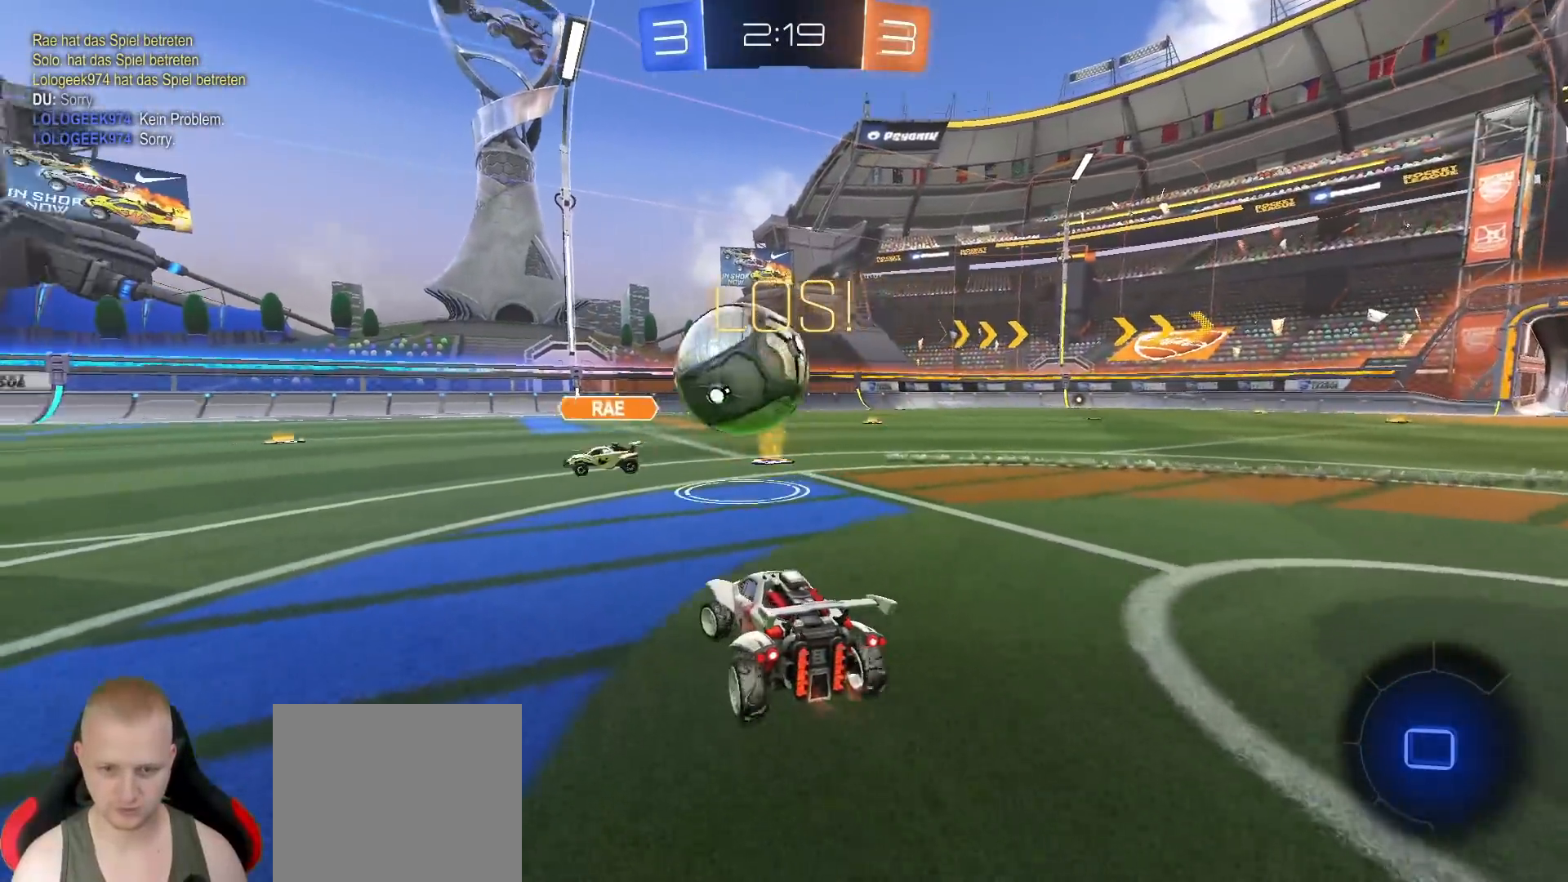
Gameplay with a controller (PlayStation layout); each line is a JSON object with the inputs held at the frame after it. "events" lists button and stick changes between this image and that frame as [ms after this image, input, new state], when the widget could be followed in between.
{"buttons": ["R2"], "left_stick": "left", "right_stick": "center", "events": [[317, "TRIANGLE", "down"], [417, "TRIANGLE", "up"]]}
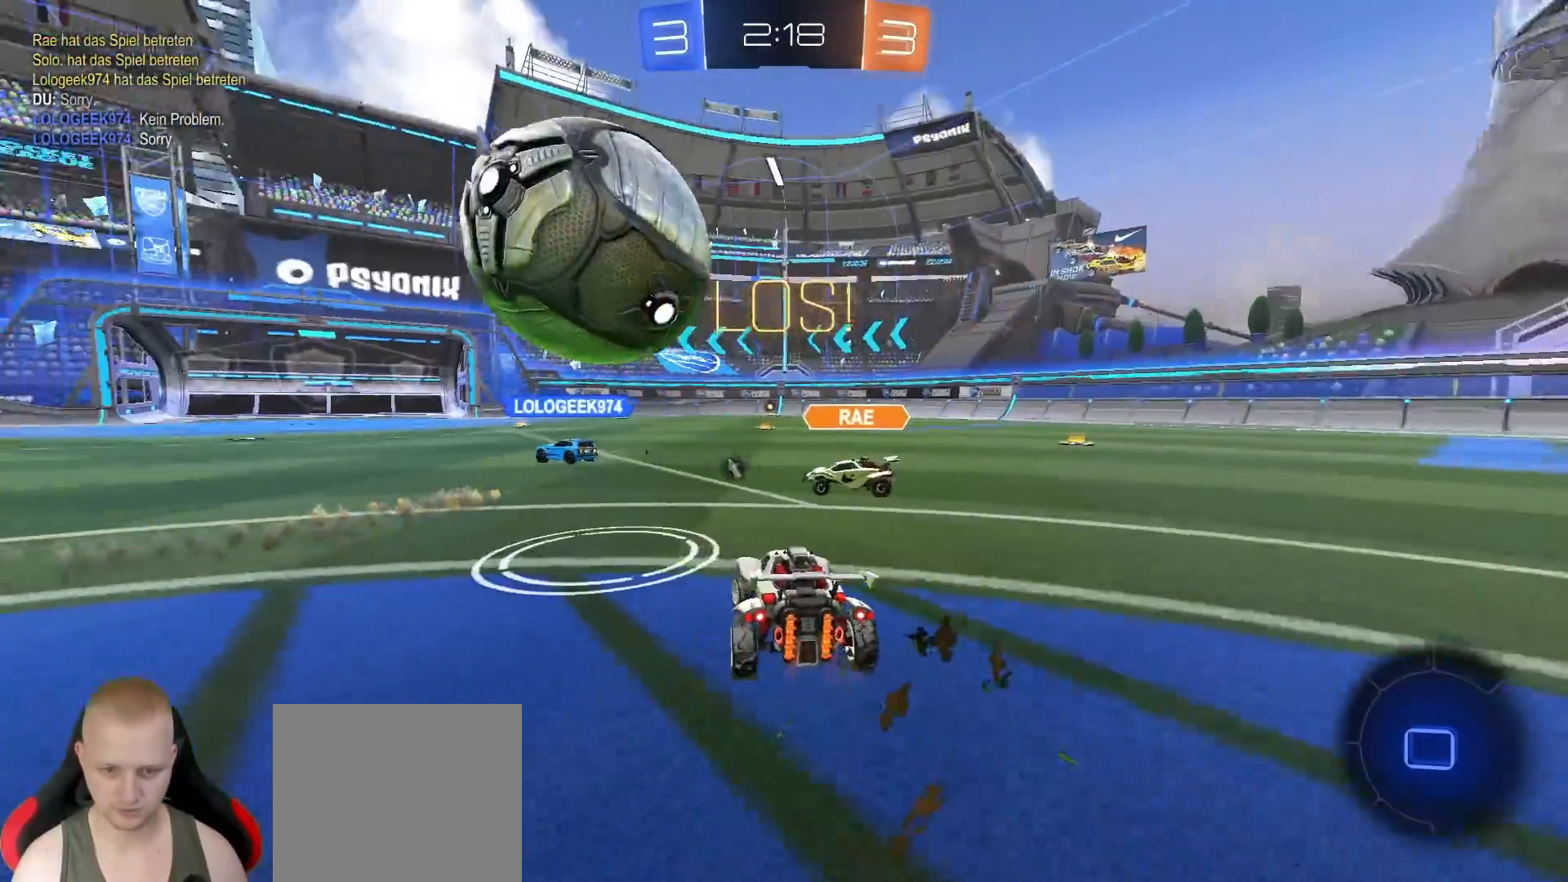
{"buttons": ["L1", "R2"], "left_stick": "left", "right_stick": "center", "events": [[250, "CROSS", "down"], [250, "L1", "down"], [250, "left_stick", "up-left"], [300, "CROSS", "up"], [350, "CROSS", "down"], [450, "CROSS", "up"], [483, "left_stick", "left"]]}
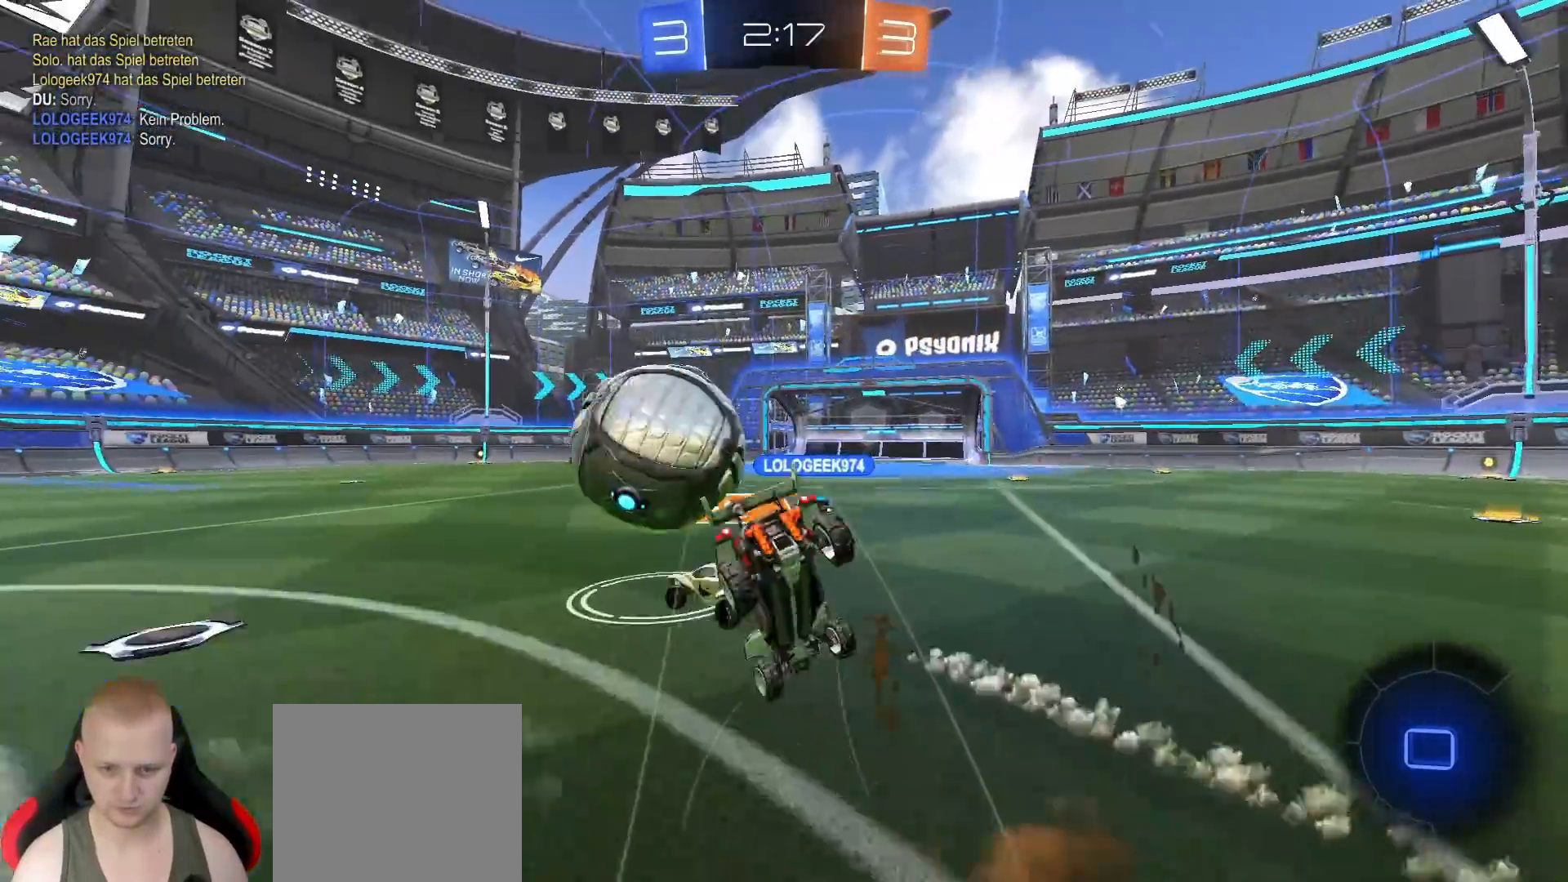
{"buttons": ["L1", "R2"], "left_stick": "left", "right_stick": "center", "events": [[317, "TRIANGLE", "down"], [417, "TRIANGLE", "up"]]}
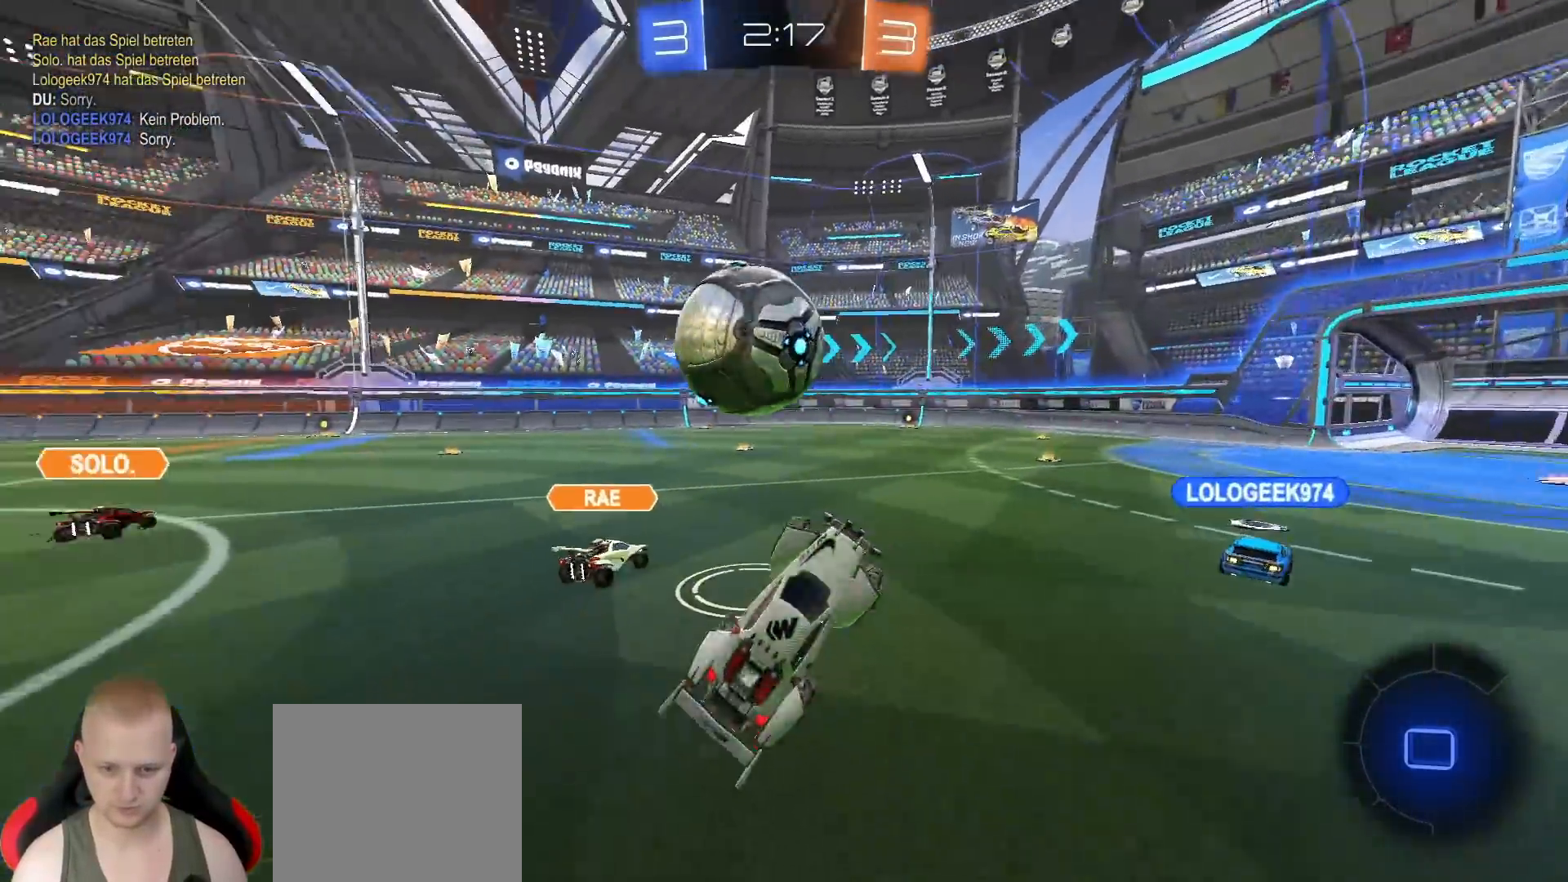
{"buttons": ["R2"], "left_stick": "center", "right_stick": "center", "events": [[50, "L1", "up"], [67, "left_stick", "center"], [333, "left_stick", "right"], [500, "left_stick", "center"]]}
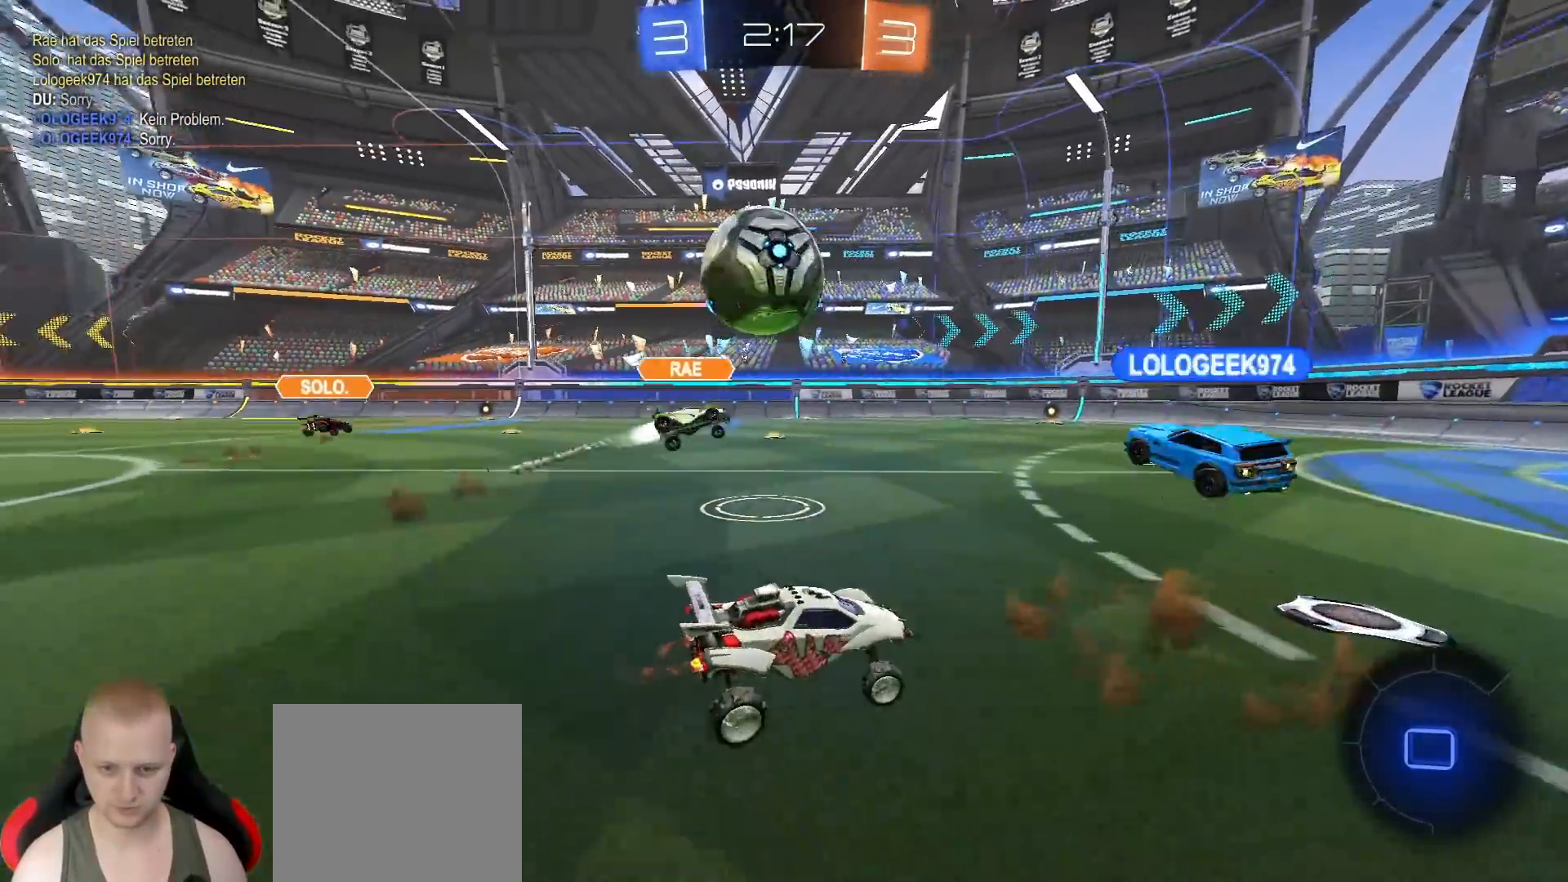
{"buttons": ["R2"], "left_stick": "right", "right_stick": "center", "events": [[400, "left_stick", "right"]]}
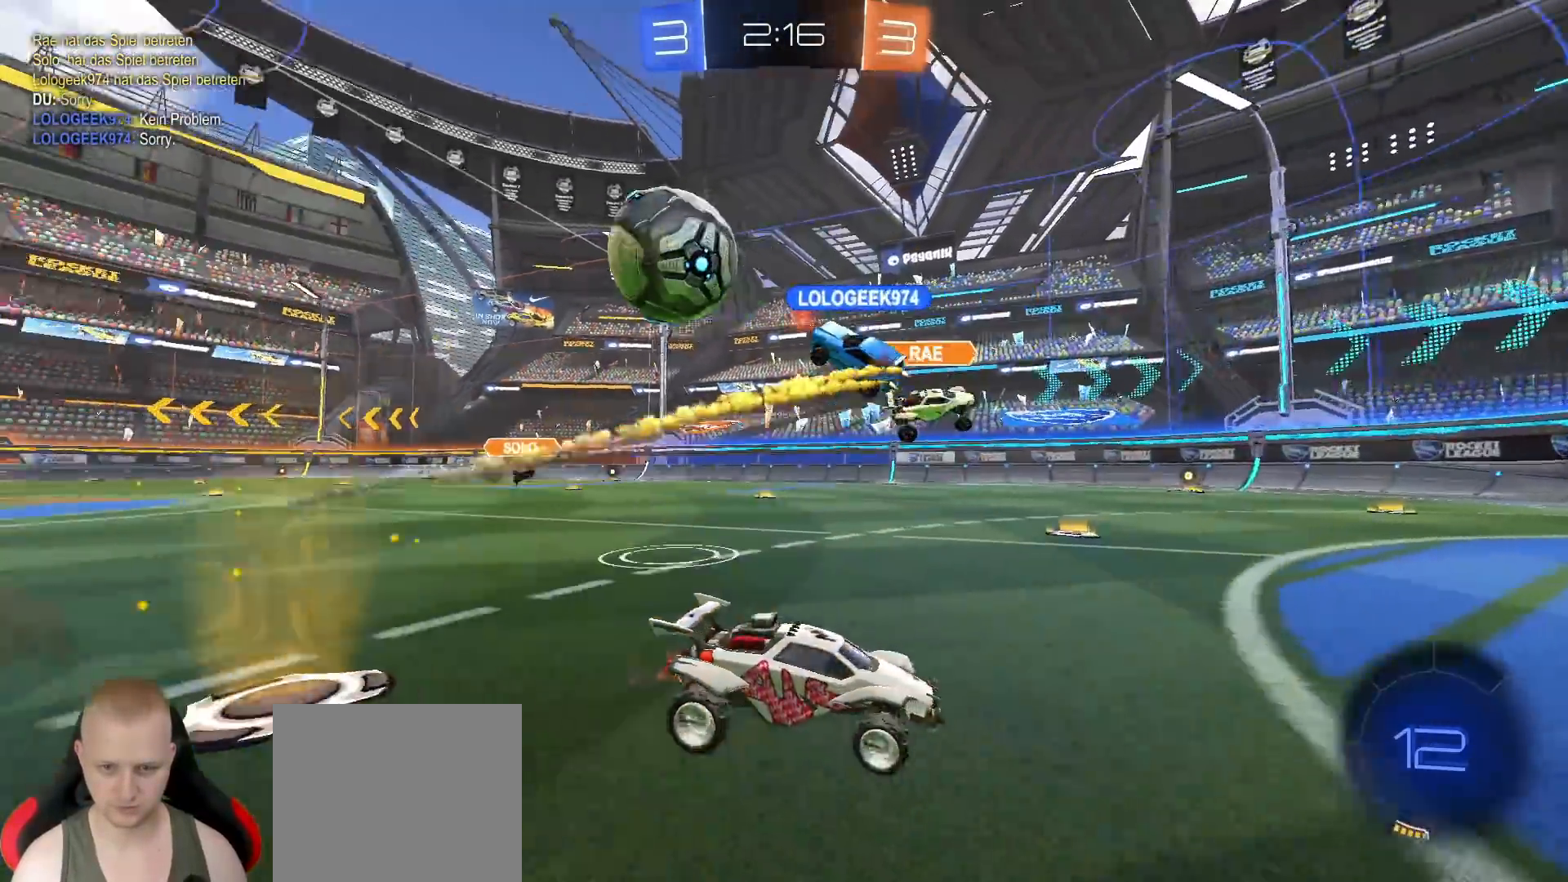
{"buttons": ["R2"], "left_stick": "left", "right_stick": "center", "events": [[67, "left_stick", "center"], [383, "left_stick", "left"]]}
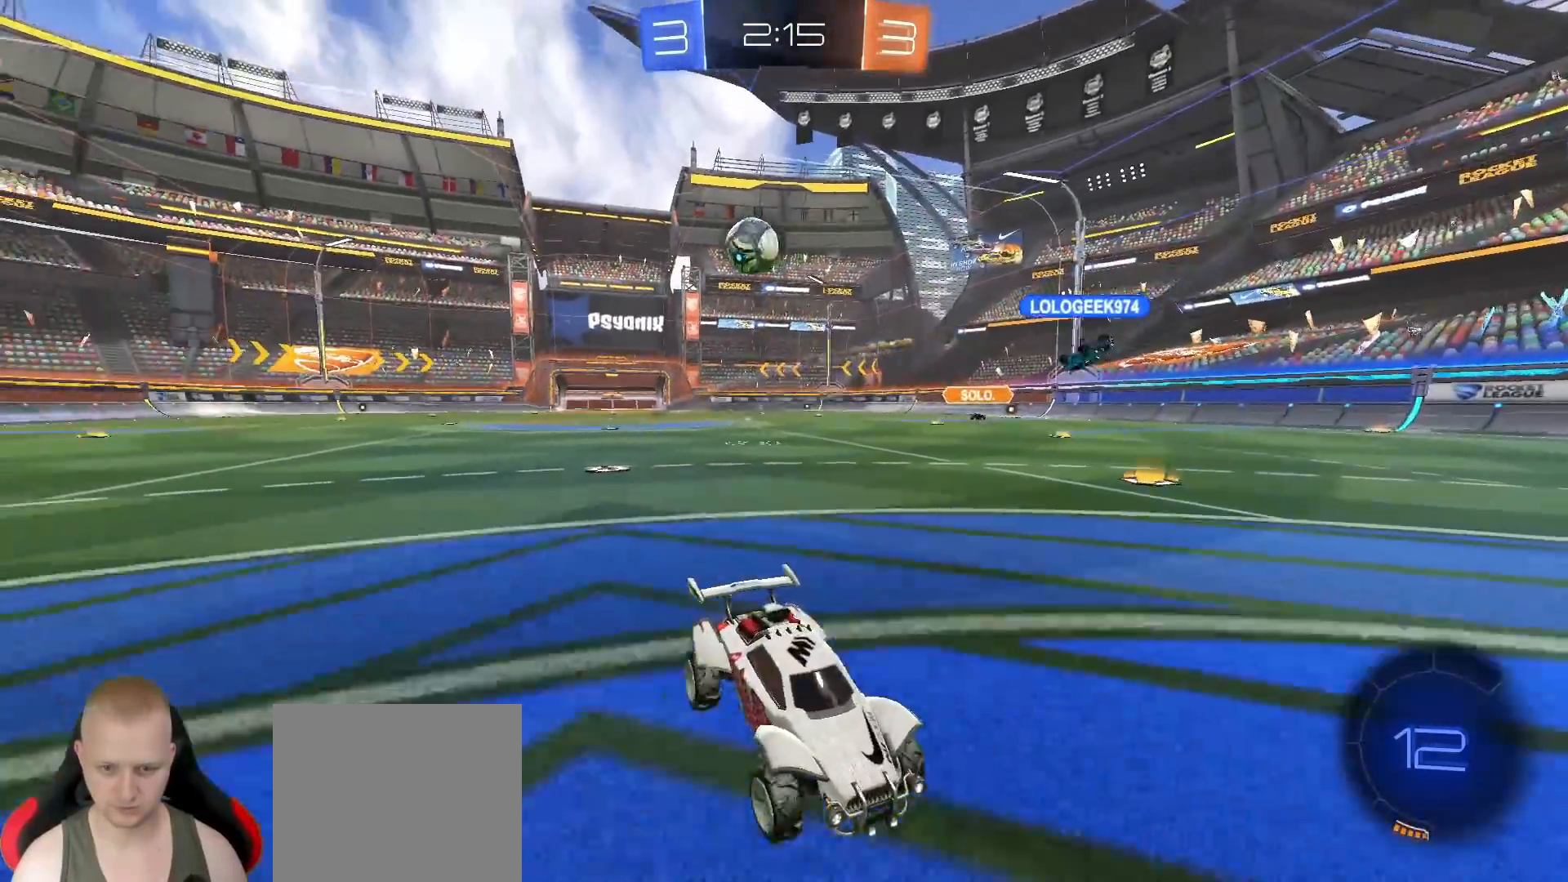
{"buttons": ["R2"], "left_stick": "center", "right_stick": "center", "events": [[33, "left_stick", "right"], [150, "L1", "down"], [217, "L1", "up"], [300, "left_stick", "left"], [483, "left_stick", "center"]]}
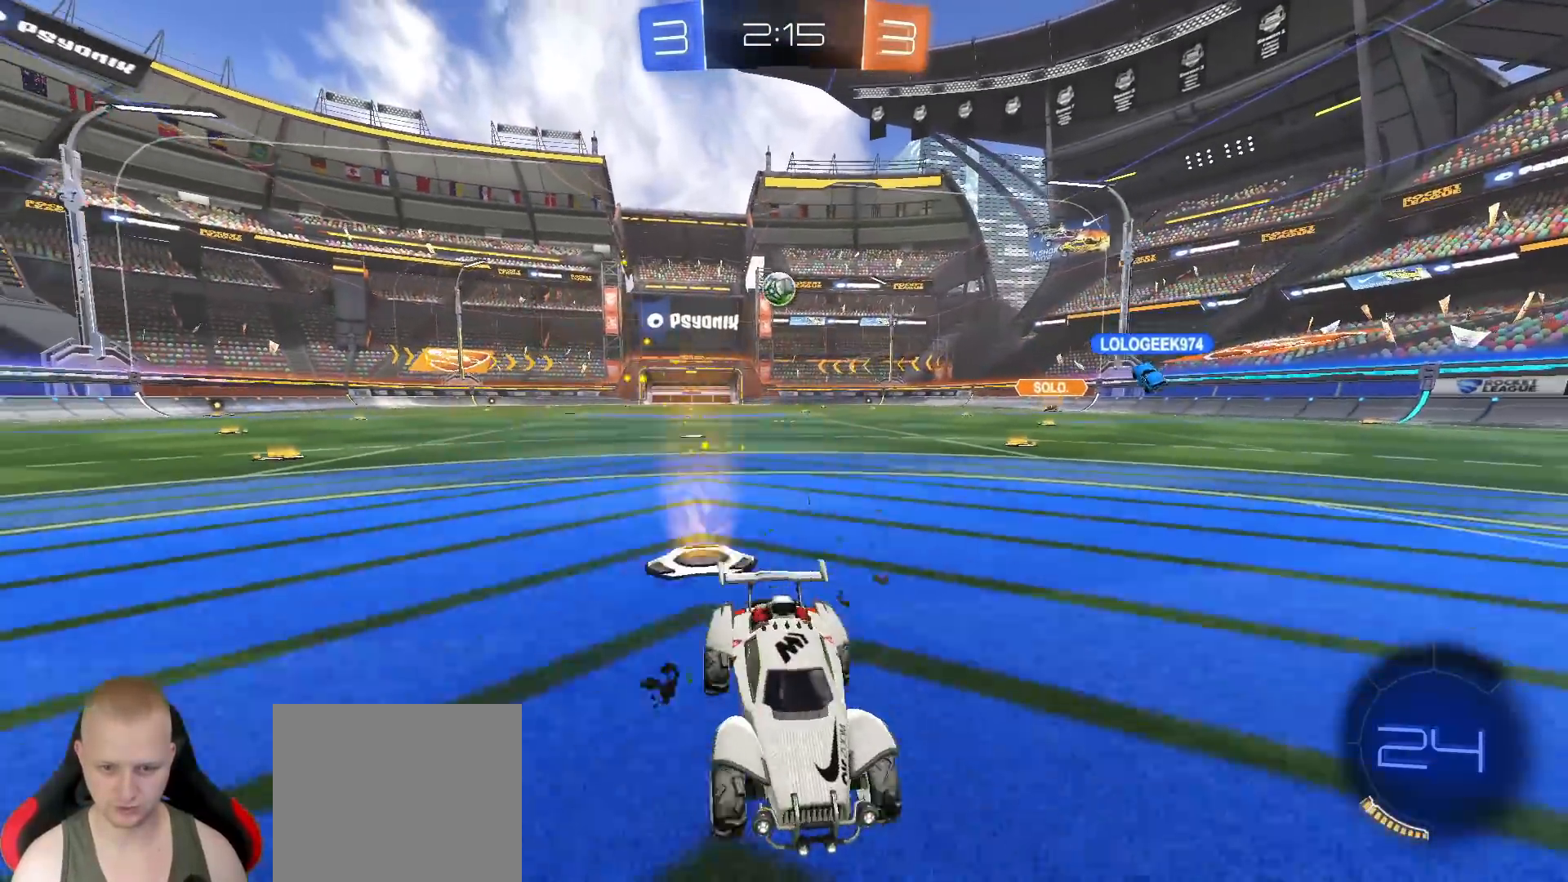
{"buttons": ["R2"], "left_stick": "right", "right_stick": "center", "events": [[17, "left_stick", "right"], [83, "L1", "down"], [217, "L1", "up"]]}
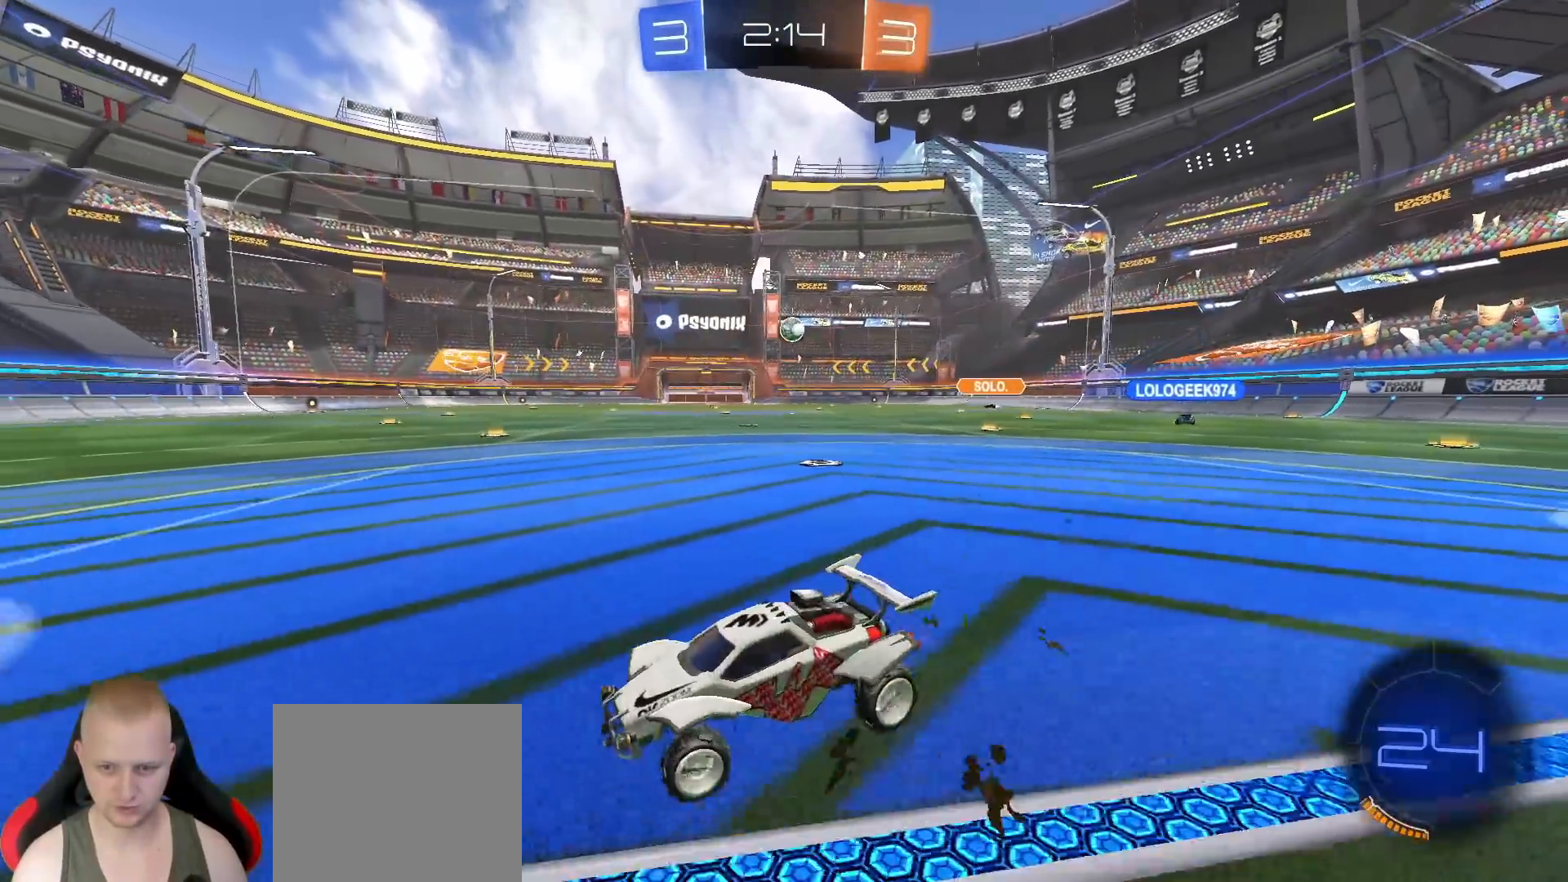
{"buttons": ["R2"], "left_stick": "left", "right_stick": "center", "events": [[450, "left_stick", "center"], [500, "left_stick", "left"]]}
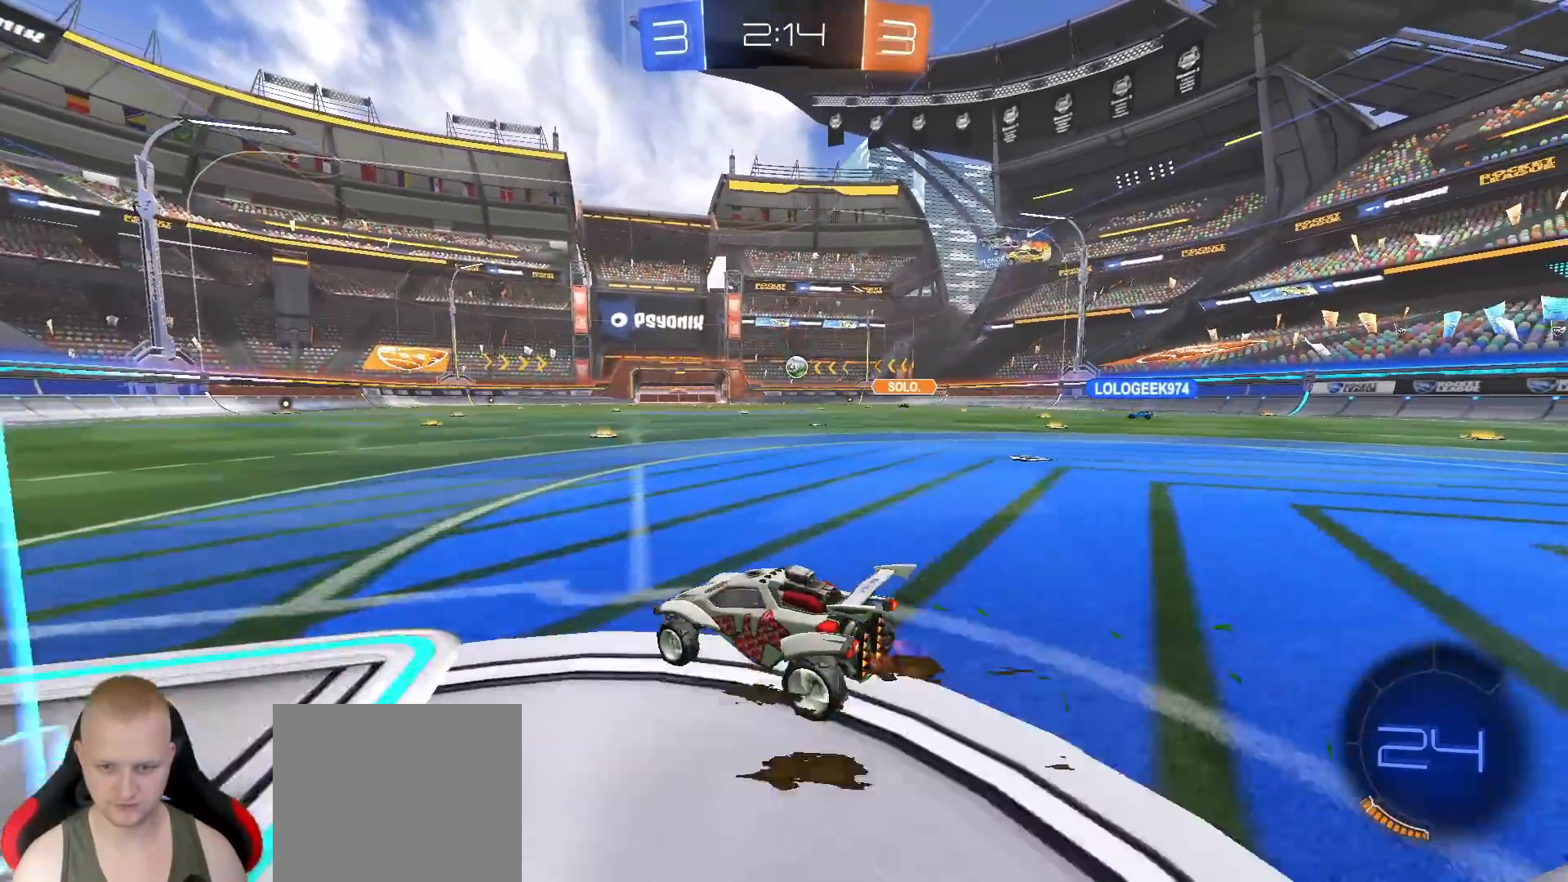
{"buttons": ["R2"], "left_stick": "left", "right_stick": "center", "events": [[317, "L1", "down"], [483, "L1", "up"]]}
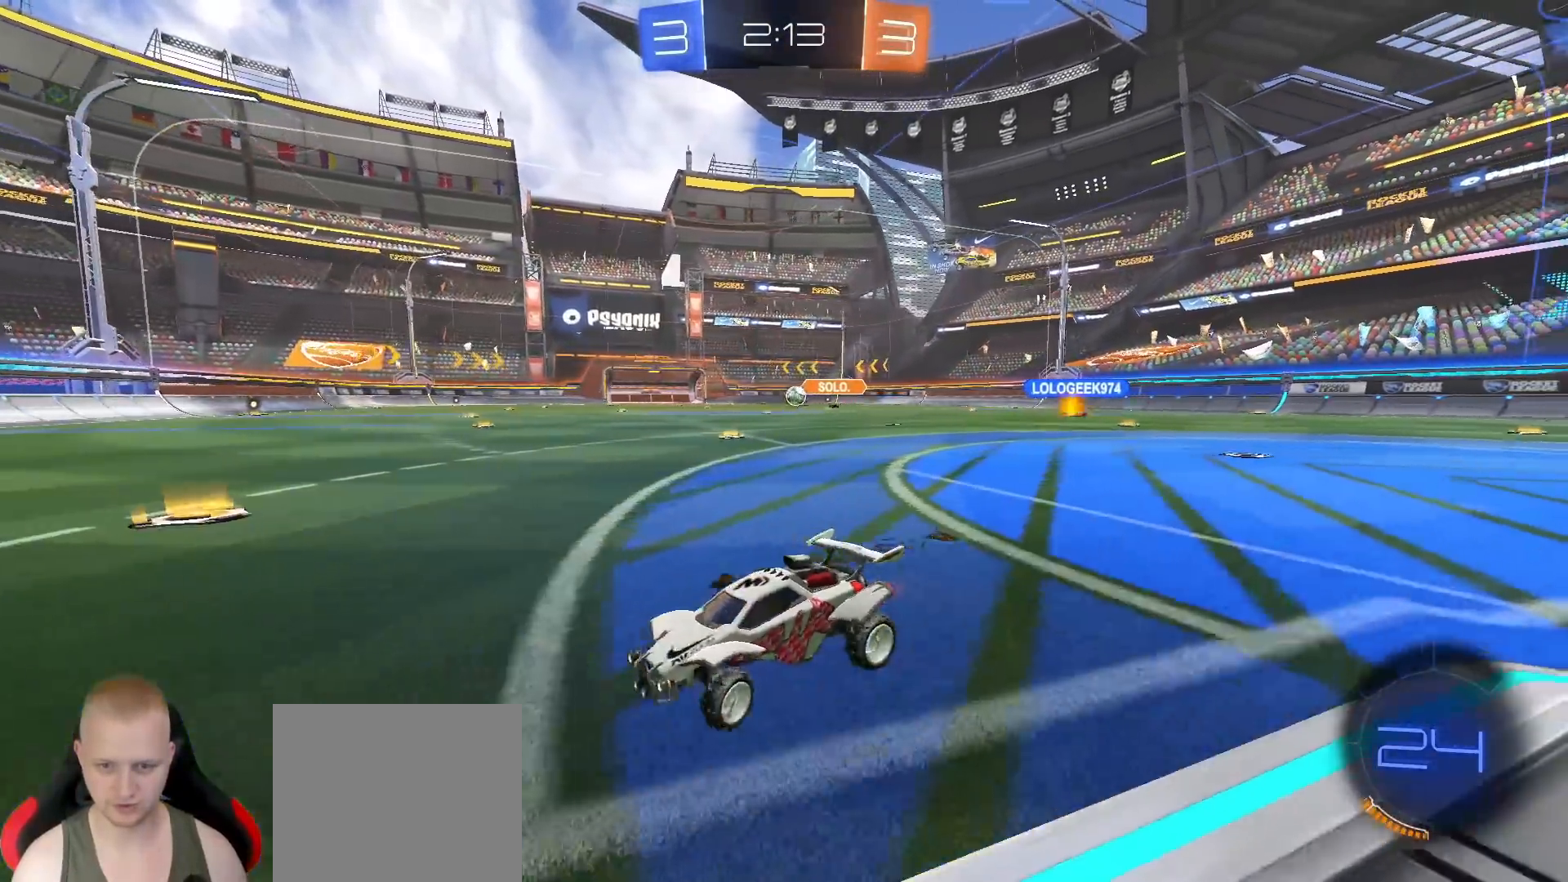
{"buttons": ["R2"], "left_stick": "right", "right_stick": "center", "events": [[483, "left_stick", "right"]]}
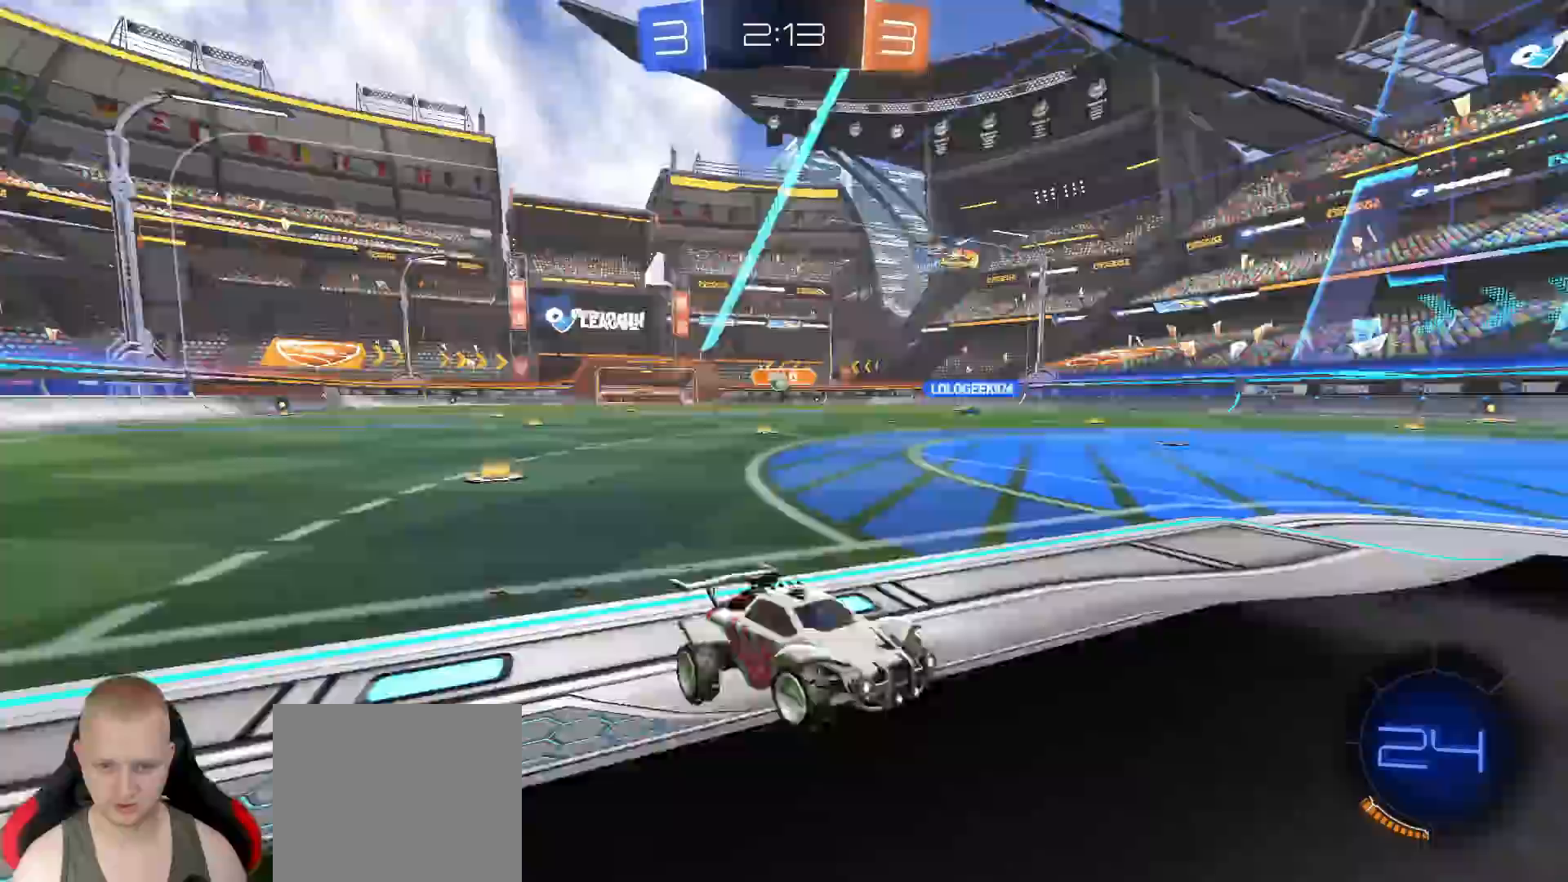
{"buttons": ["R2"], "left_stick": "left", "right_stick": "center", "events": [[117, "left_stick", "center"], [367, "left_stick", "left"]]}
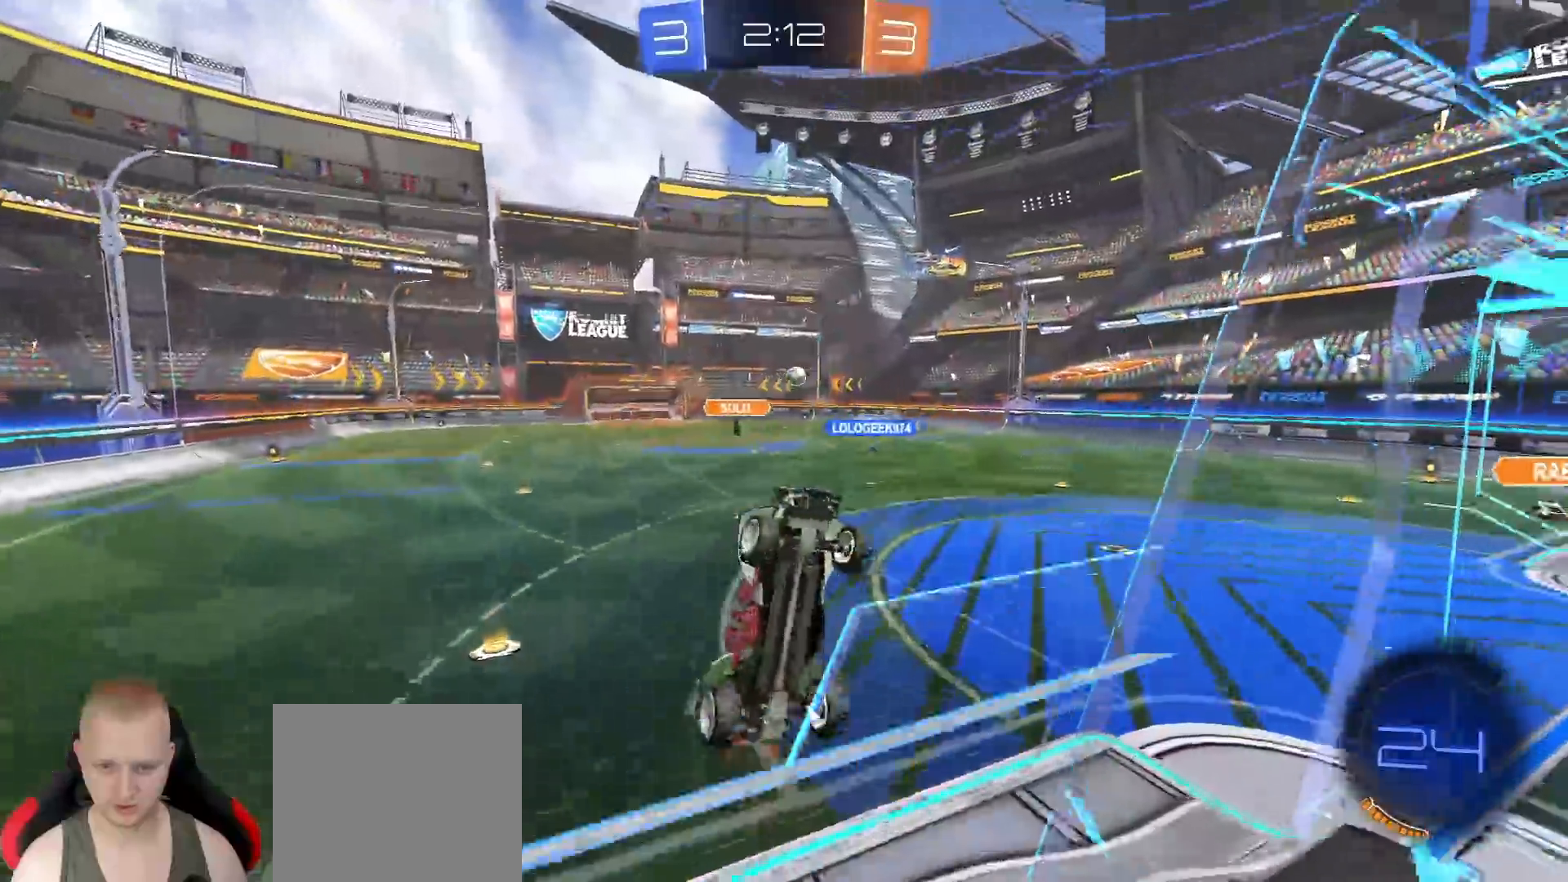
{"buttons": ["R1", "R2"], "left_stick": "center", "right_stick": "center", "events": [[100, "R1", "down"], [133, "left_stick", "center"], [250, "left_stick", "left"], [500, "left_stick", "center"]]}
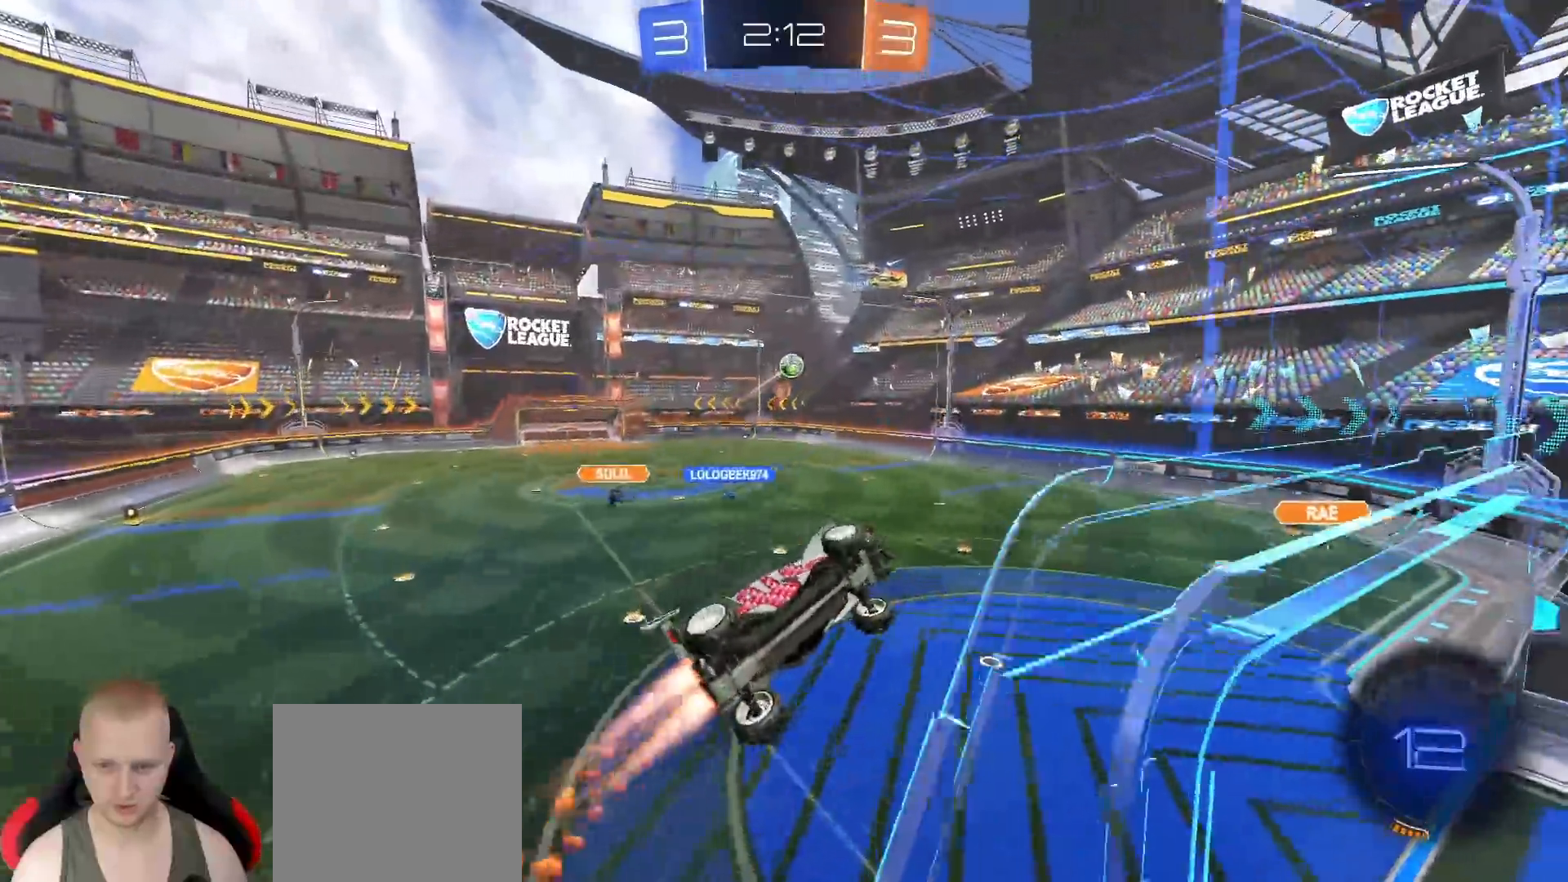
{"buttons": ["R2"], "left_stick": "center", "right_stick": "center", "events": [[183, "left_stick", "left"], [267, "left_stick", "center"], [500, "R1", "up"]]}
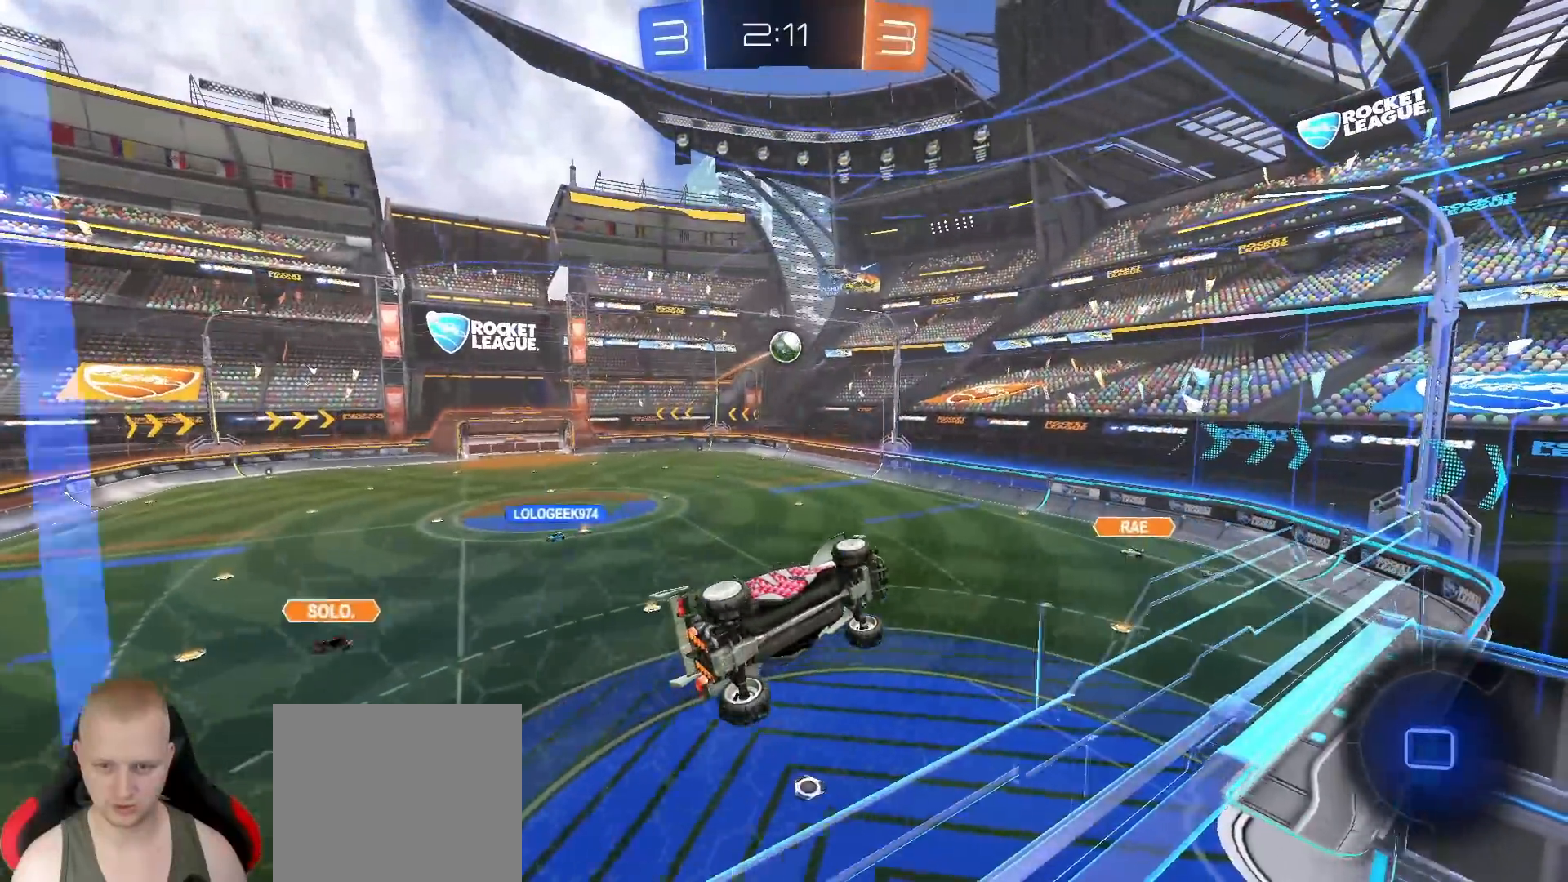
{"buttons": ["R2"], "left_stick": "center", "right_stick": "center", "events": []}
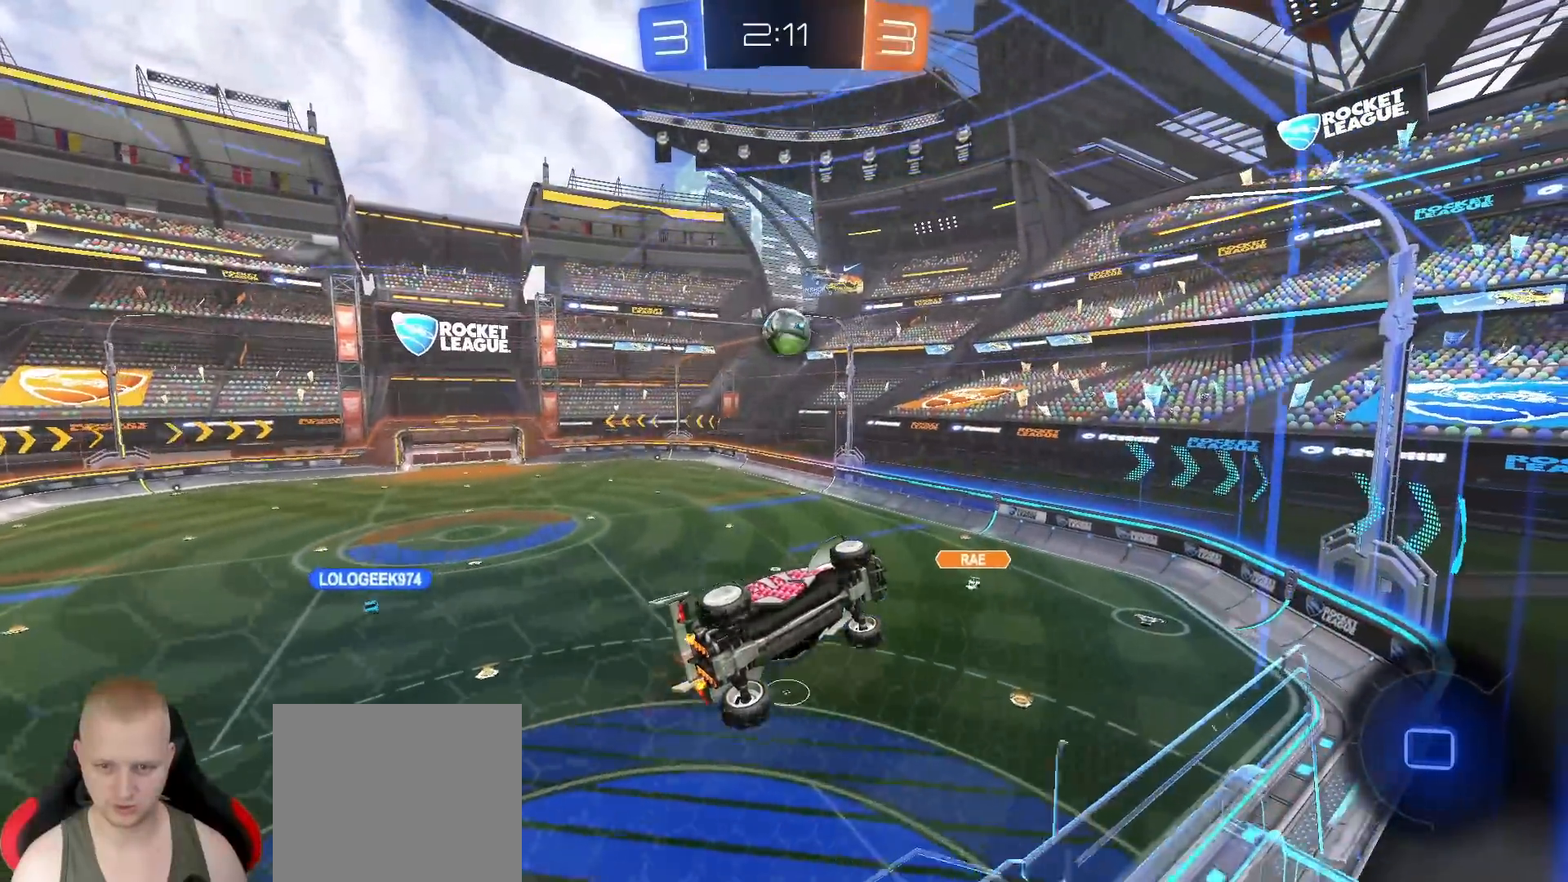
{"buttons": ["R2"], "left_stick": "center", "right_stick": "center", "events": []}
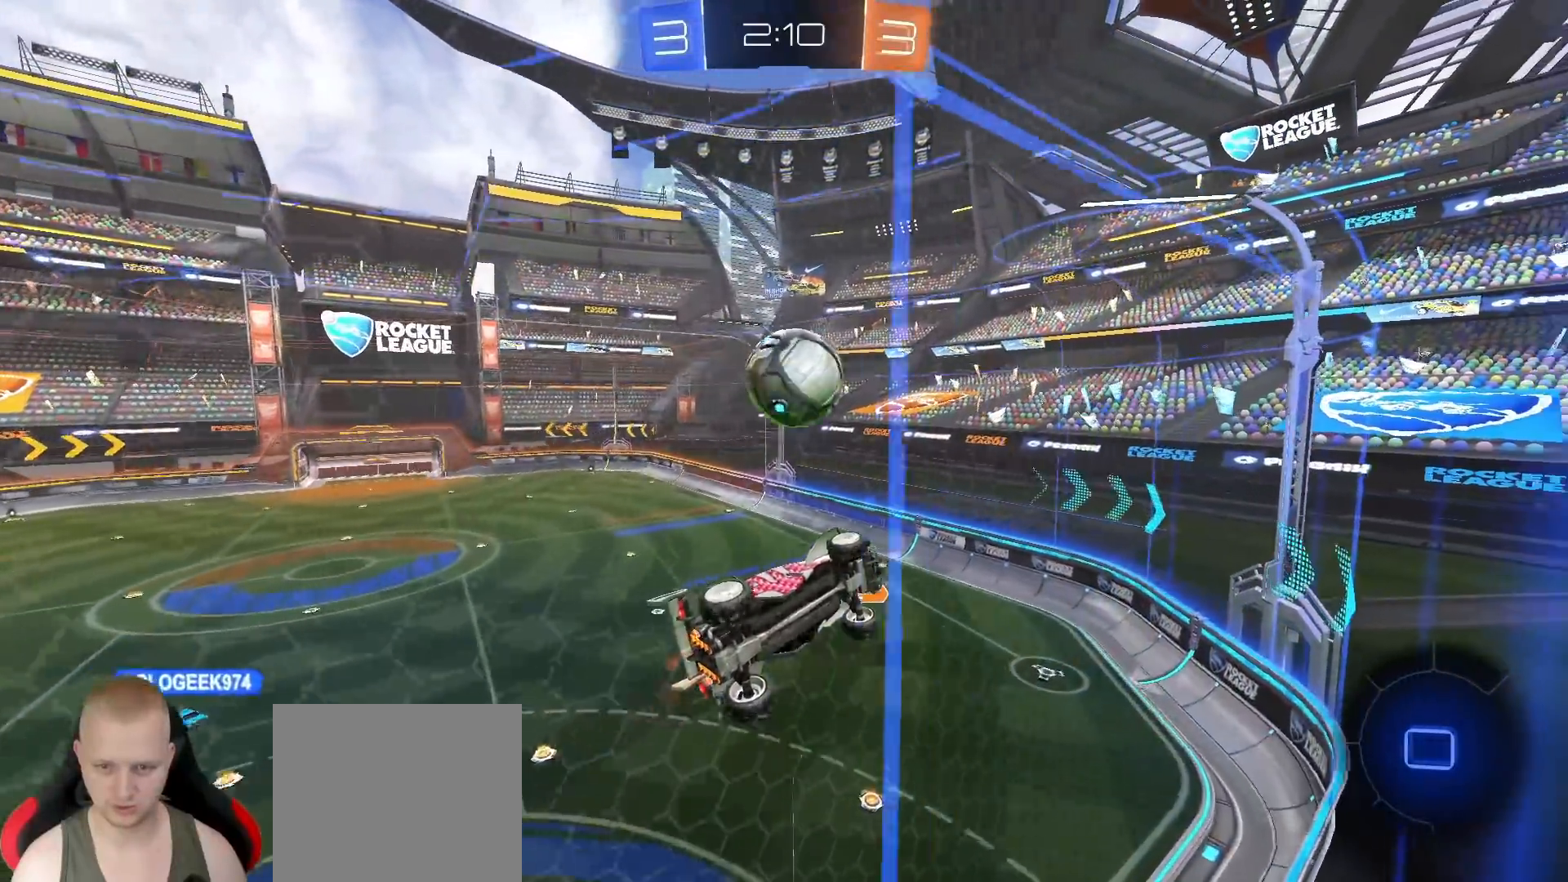
{"buttons": ["R2"], "left_stick": "left", "right_stick": "center", "events": [[50, "left_stick", "up-left"], [67, "CROSS", "down"], [133, "CROSS", "up"], [167, "CROSS", "down"], [217, "left_stick", "left"], [367, "CROSS", "up"]]}
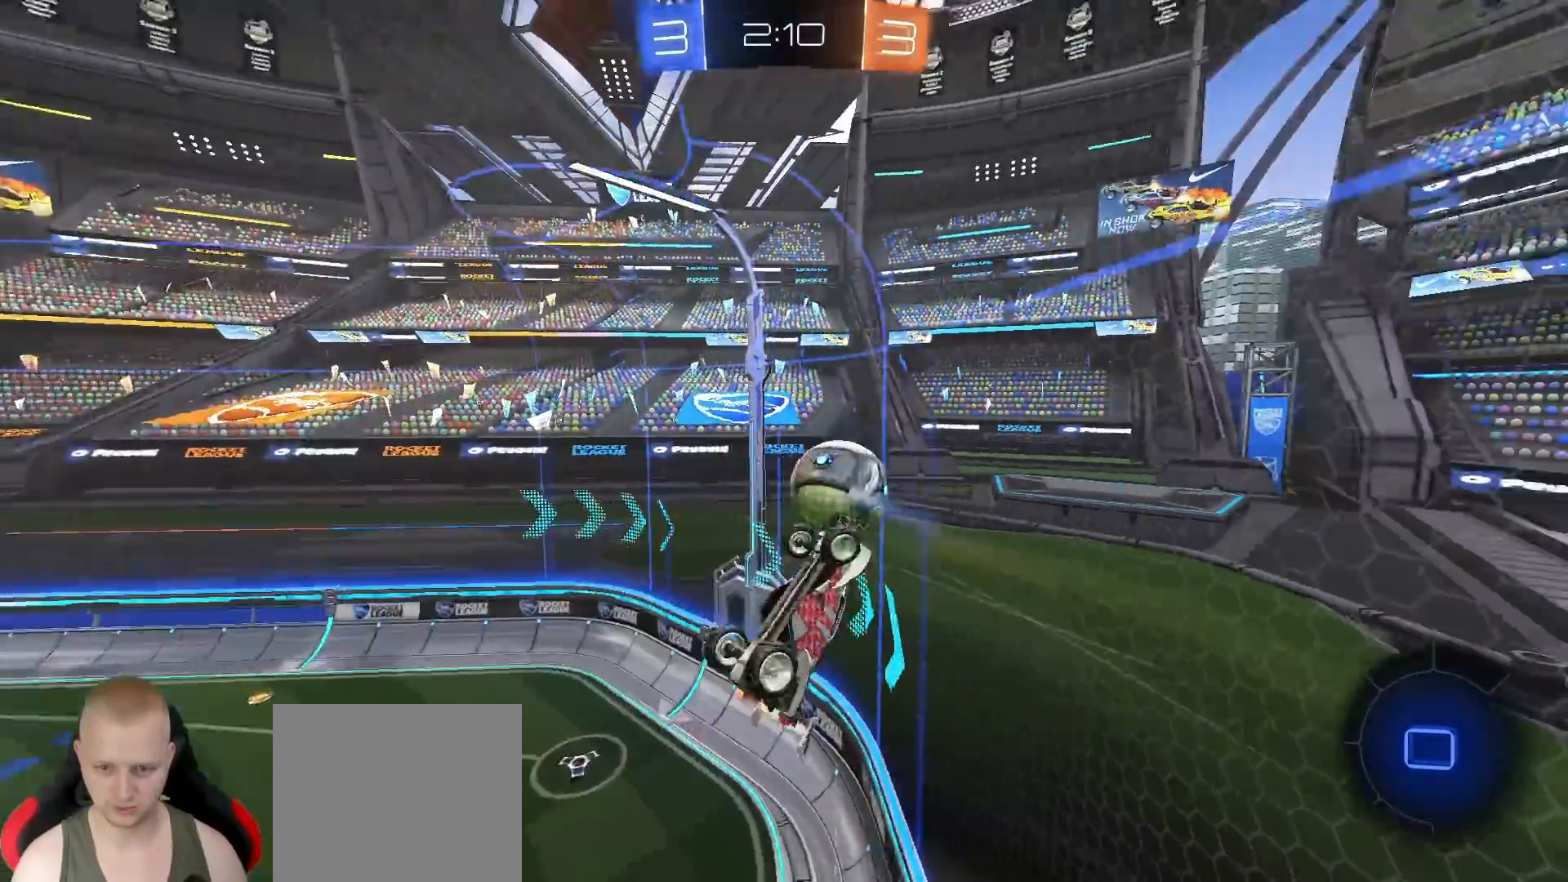
{"buttons": ["R2"], "left_stick": "down", "right_stick": "center", "events": [[217, "left_stick", "down-left"], [433, "left_stick", "down"]]}
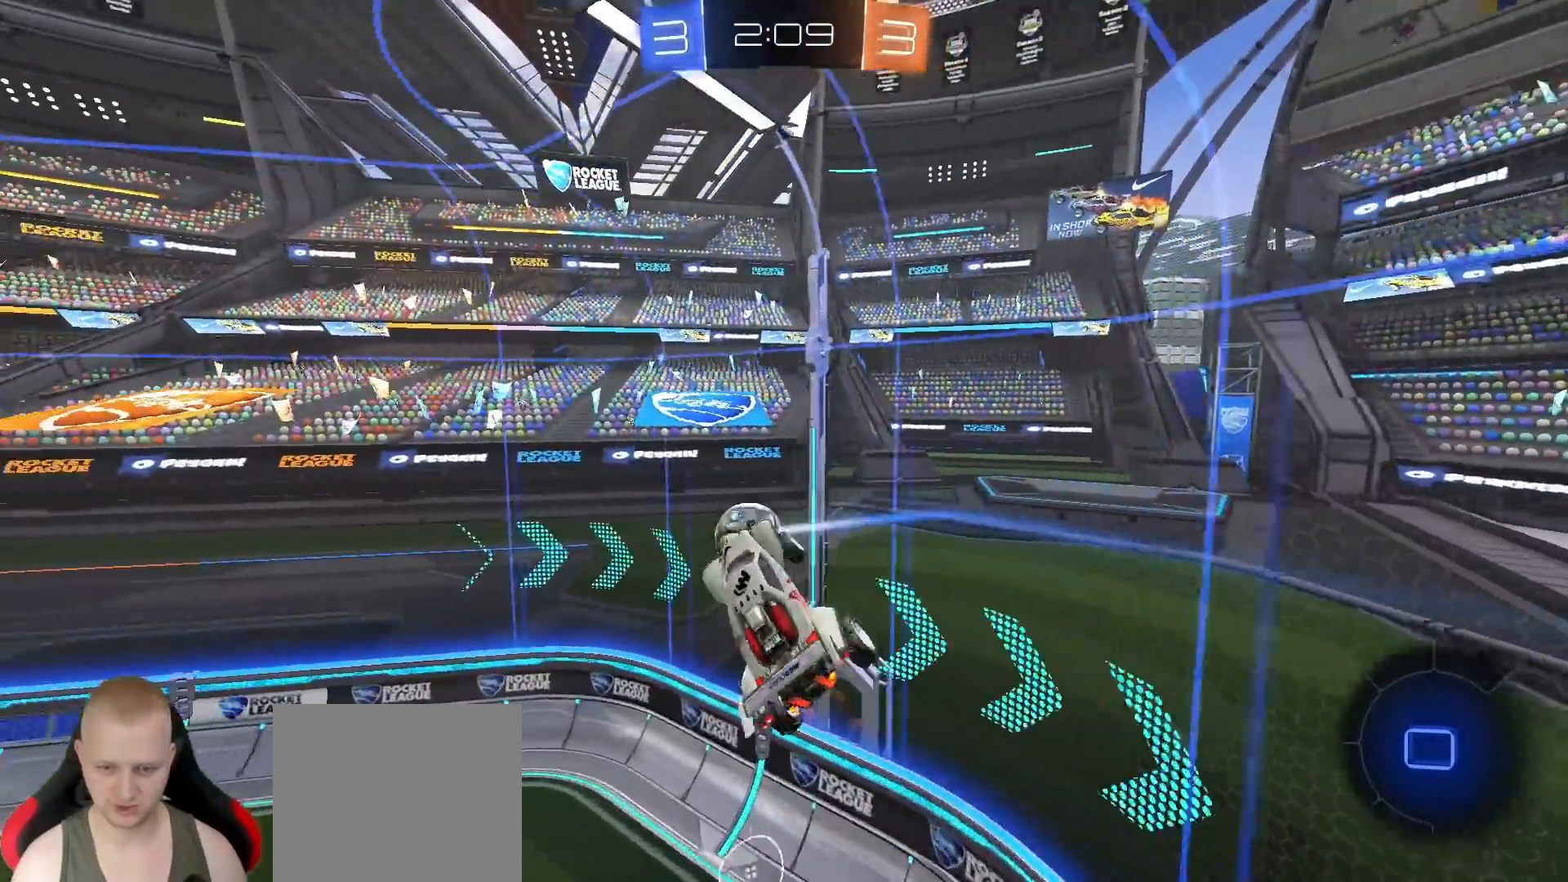
{"buttons": ["R2"], "left_stick": "center", "right_stick": "center", "events": [[183, "left_stick", "center"], [267, "left_stick", "down"], [433, "left_stick", "center"]]}
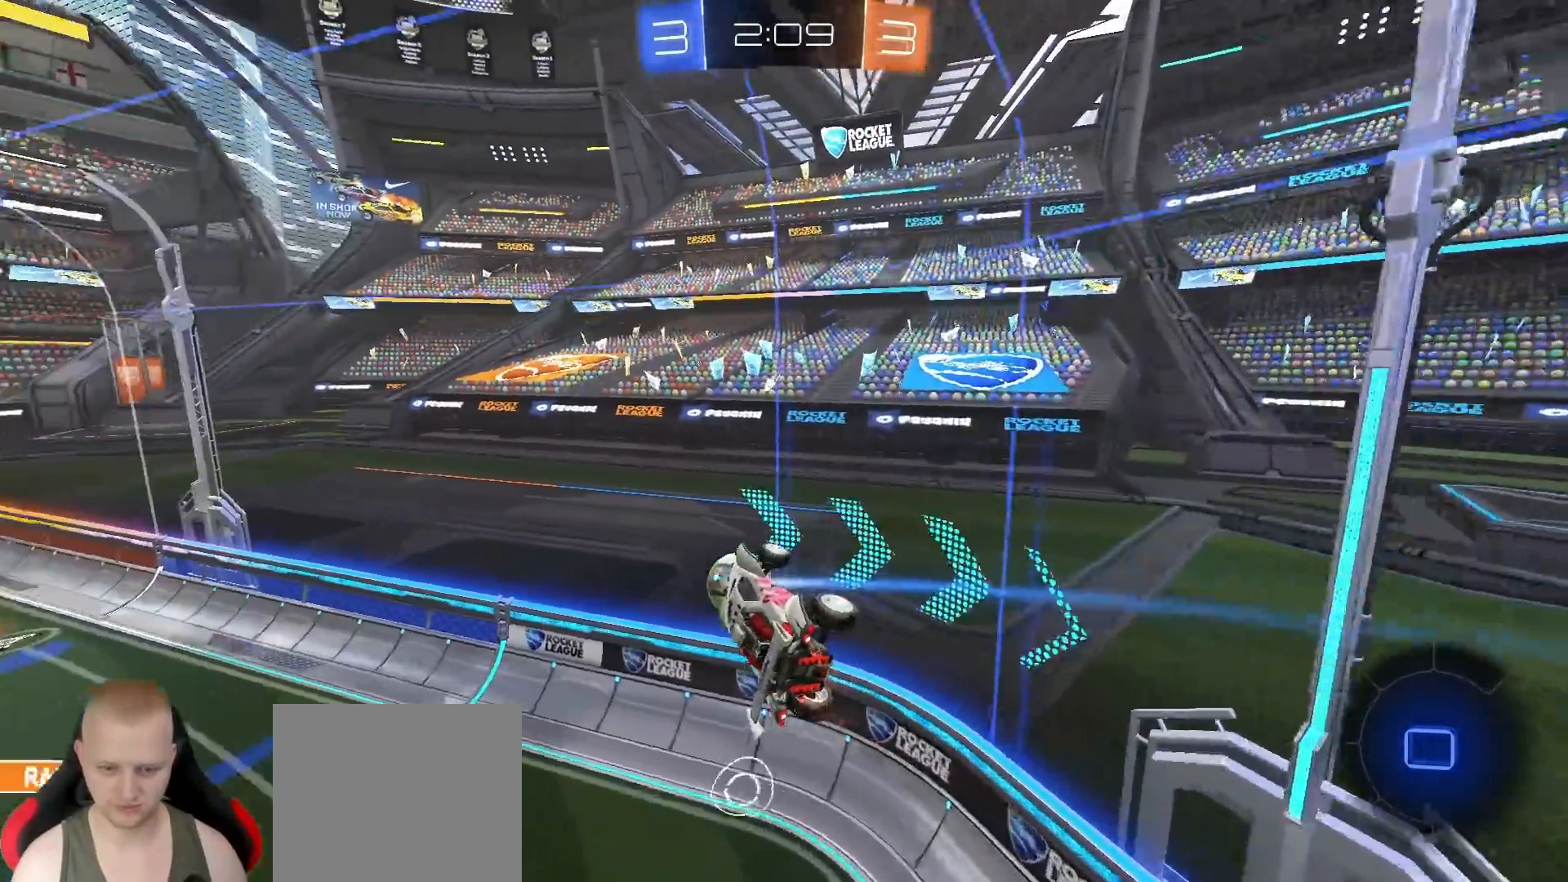
{"buttons": ["R2"], "left_stick": "center", "right_stick": "center", "events": [[183, "L1", "down"], [267, "left_stick", "up-left"], [283, "L1", "up"], [317, "left_stick", "left"], [500, "left_stick", "center"]]}
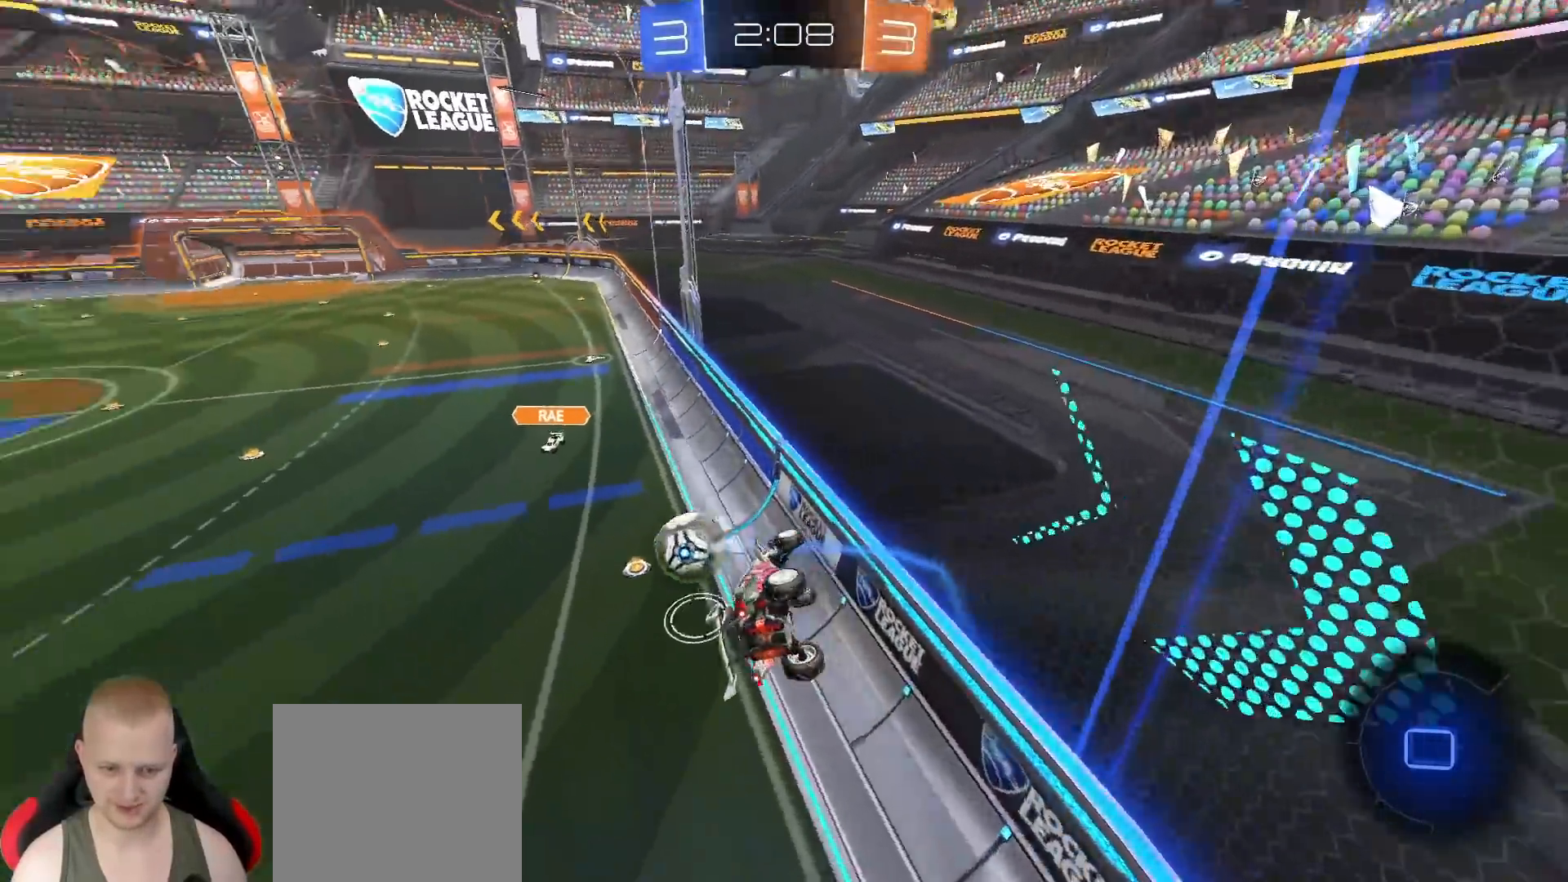
{"buttons": ["R2"], "left_stick": "left", "right_stick": "center", "events": [[200, "left_stick", "right"], [333, "left_stick", "center"], [433, "left_stick", "left"]]}
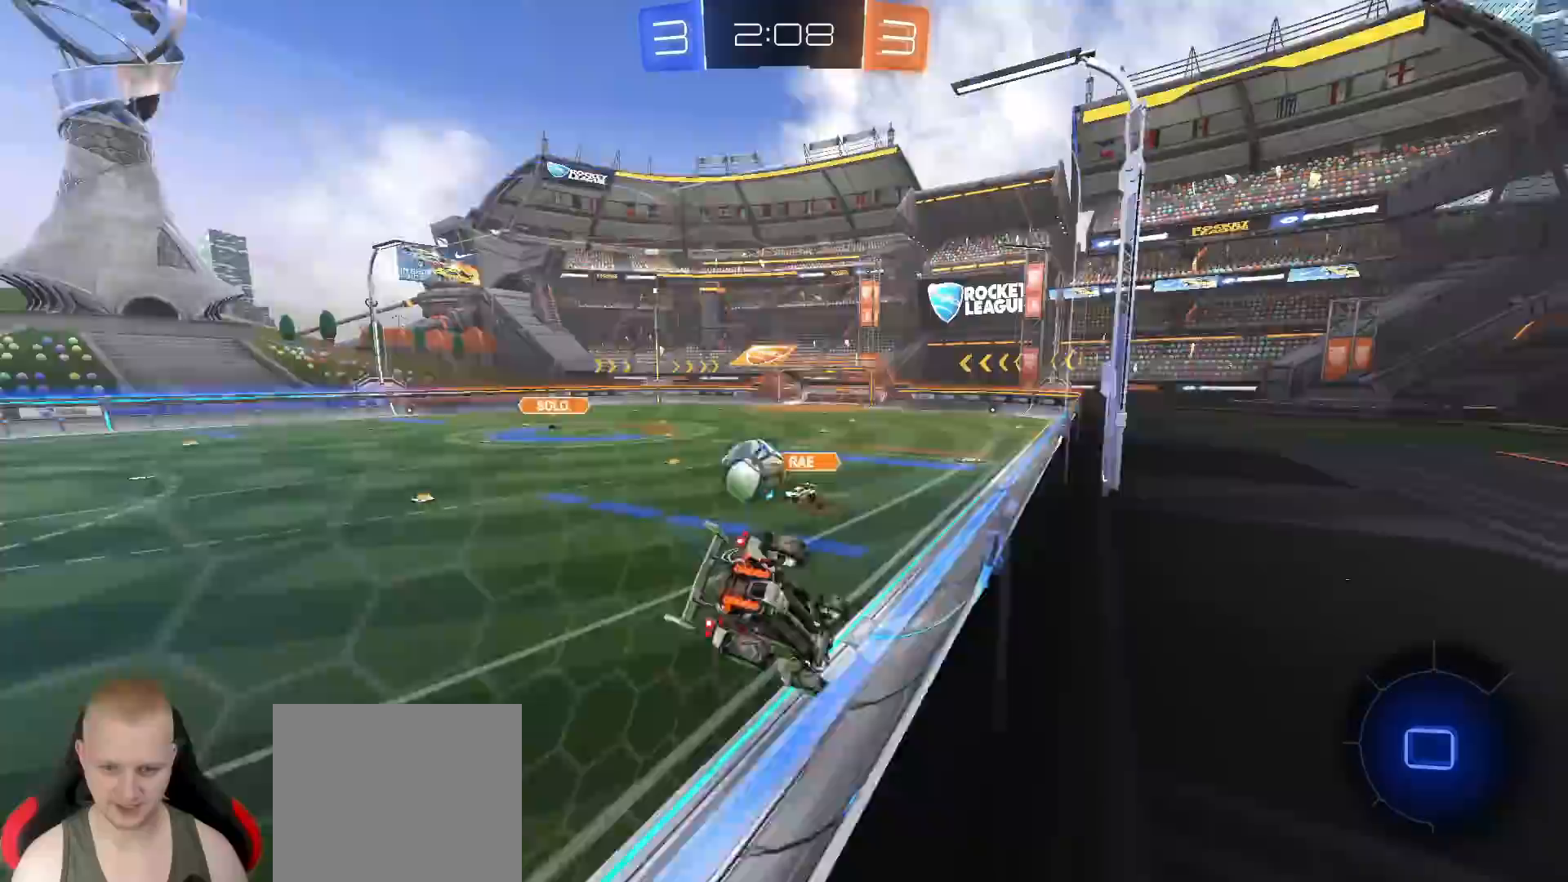
{"buttons": ["R2"], "left_stick": "left", "right_stick": "center", "events": [[67, "left_stick", "center"], [483, "left_stick", "left"]]}
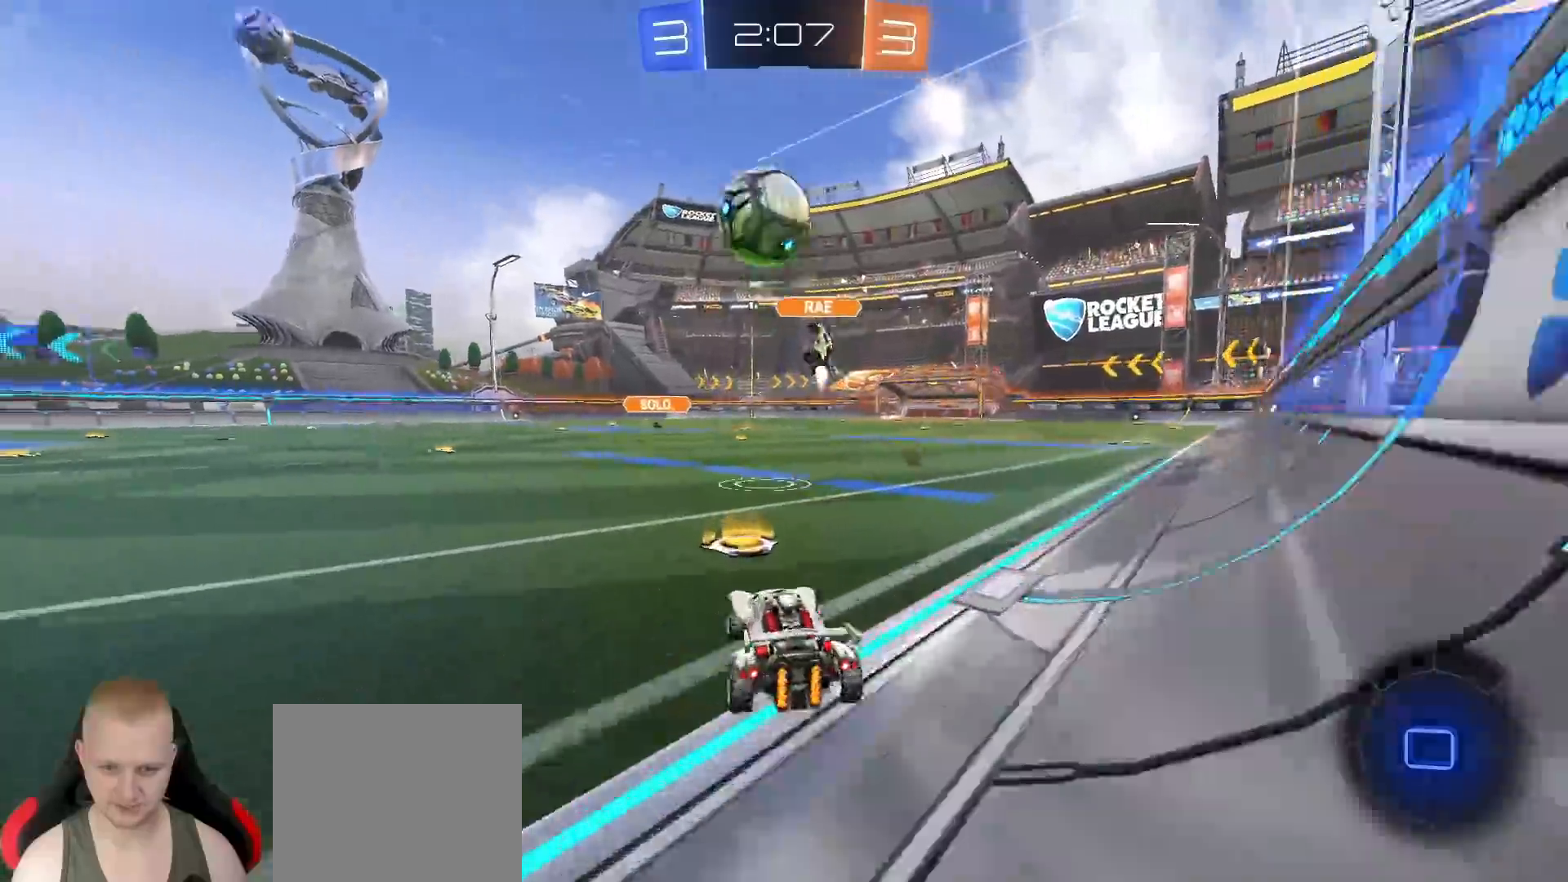
{"buttons": ["CROSS", "R2"], "left_stick": "up", "right_stick": "center", "events": [[17, "TRIANGLE", "down"], [133, "TRIANGLE", "up"], [300, "left_stick", "up"], [367, "CROSS", "down"], [433, "CROSS", "up"], [483, "CROSS", "down"]]}
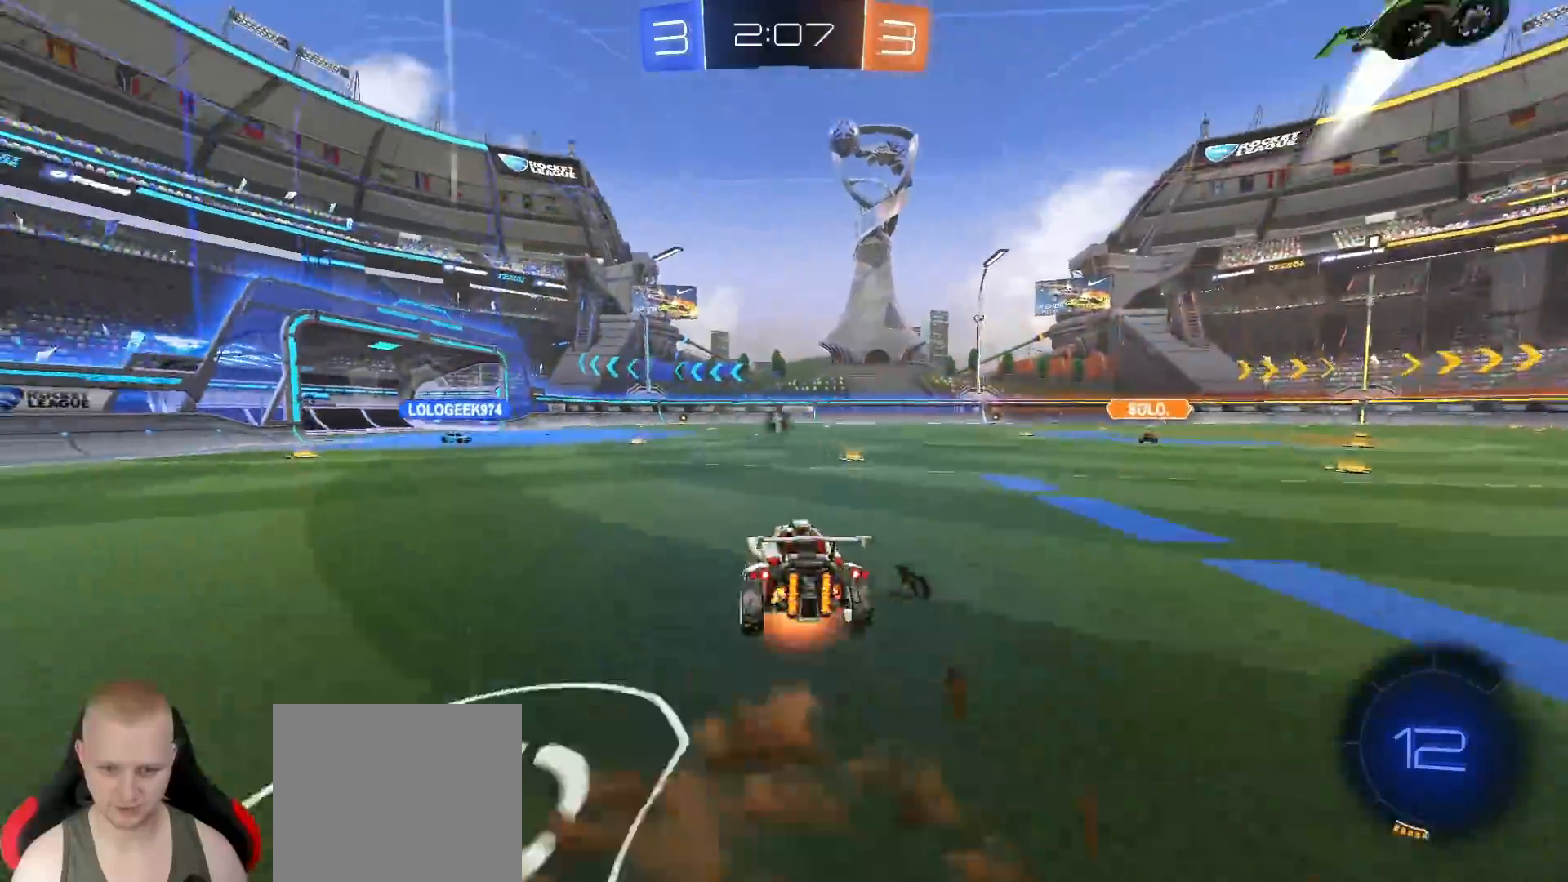
{"buttons": ["R2"], "left_stick": "center", "right_stick": "center", "events": [[117, "CROSS", "up"], [367, "left_stick", "center"]]}
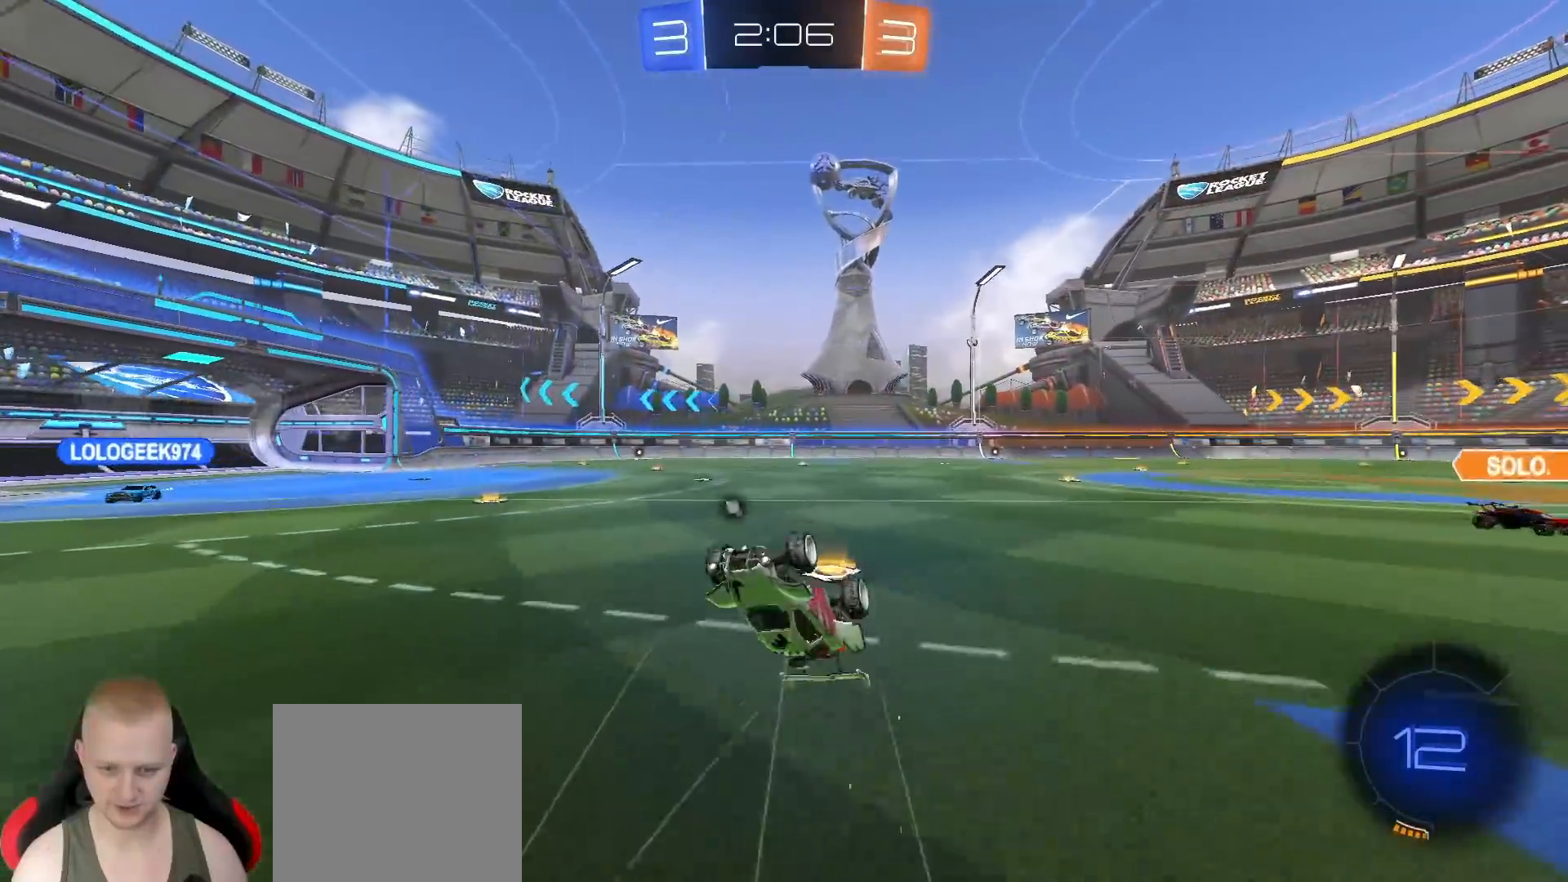
{"buttons": ["R2"], "left_stick": "left", "right_stick": "center", "events": [[17, "left_stick", "right"], [150, "TRIANGLE", "down"], [217, "left_stick", "center"], [250, "TRIANGLE", "up"], [300, "left_stick", "left"]]}
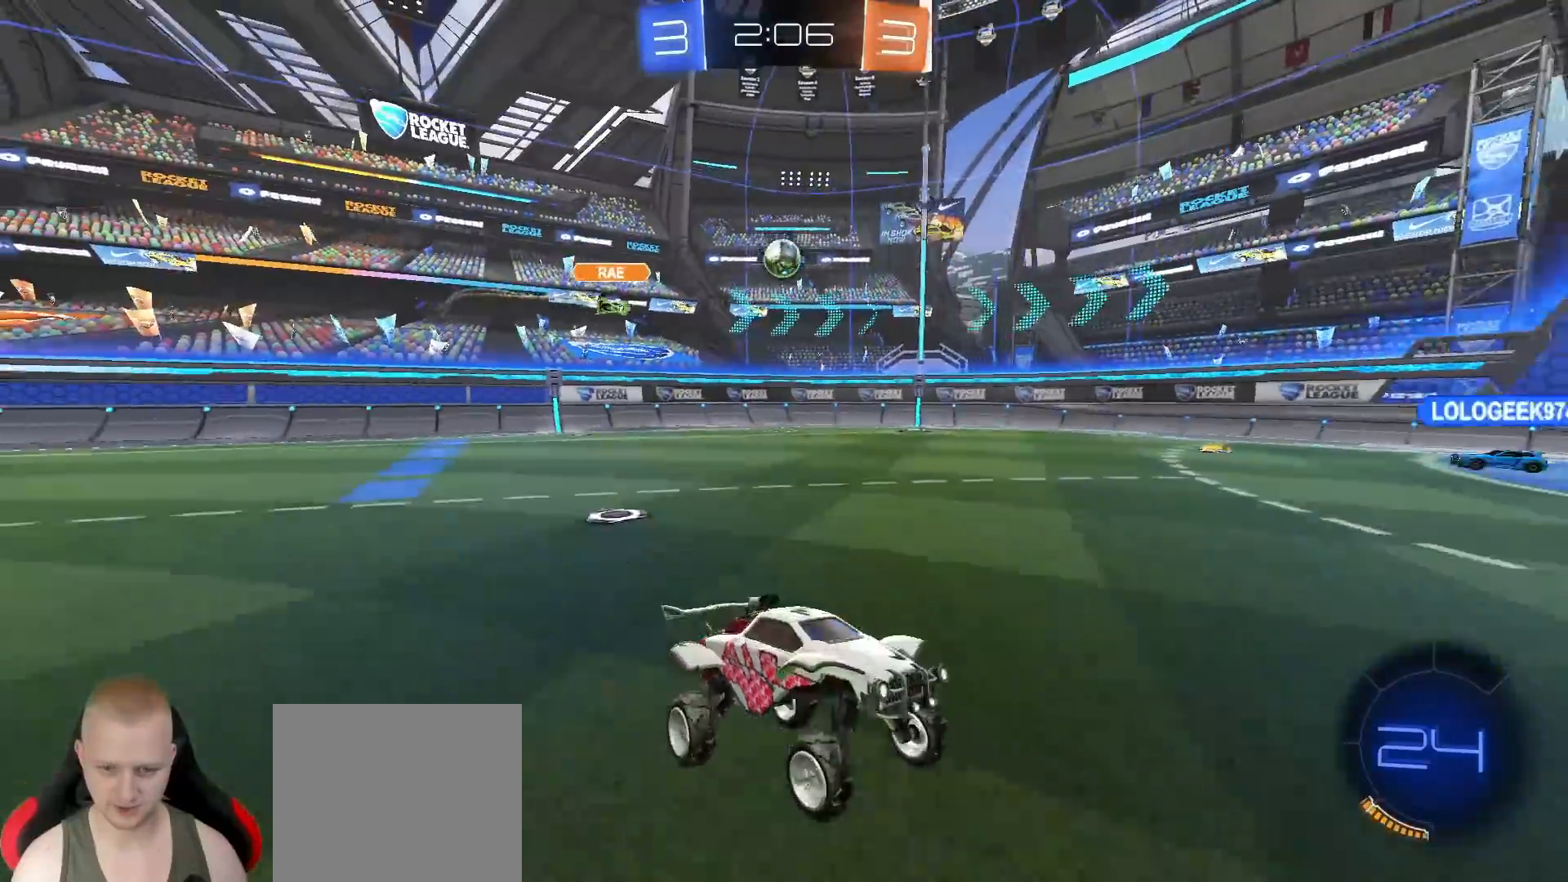
{"buttons": ["R2"], "left_stick": "left", "right_stick": "center", "events": [[283, "TRIANGLE", "down"], [400, "TRIANGLE", "up"]]}
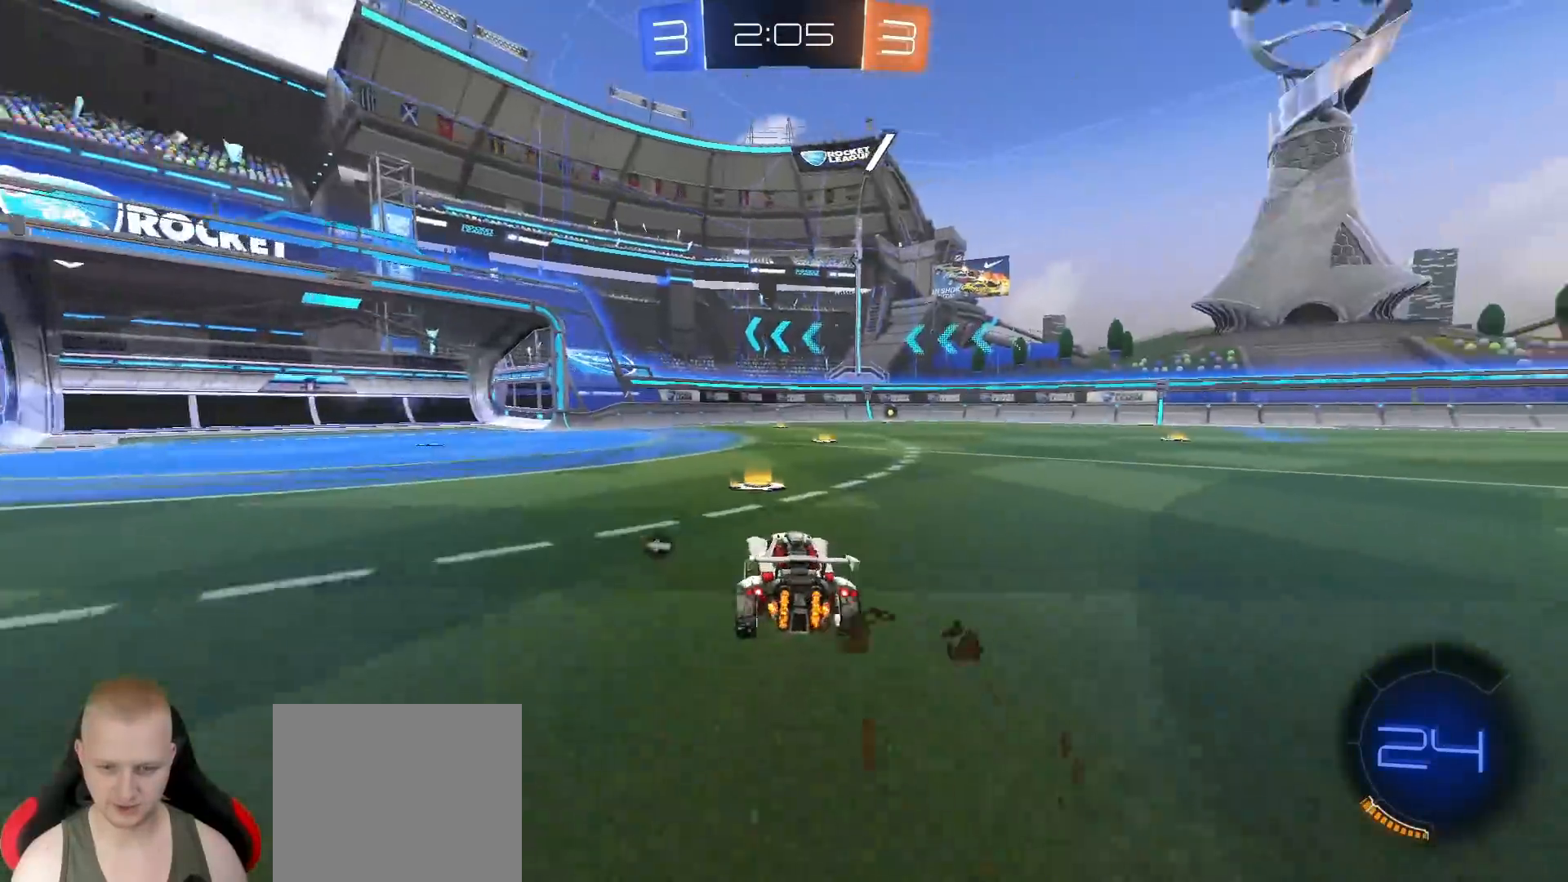
{"buttons": ["R2"], "left_stick": "right", "right_stick": "center", "events": [[100, "TRIANGLE", "down"], [133, "left_stick", "right"], [200, "TRIANGLE", "up"]]}